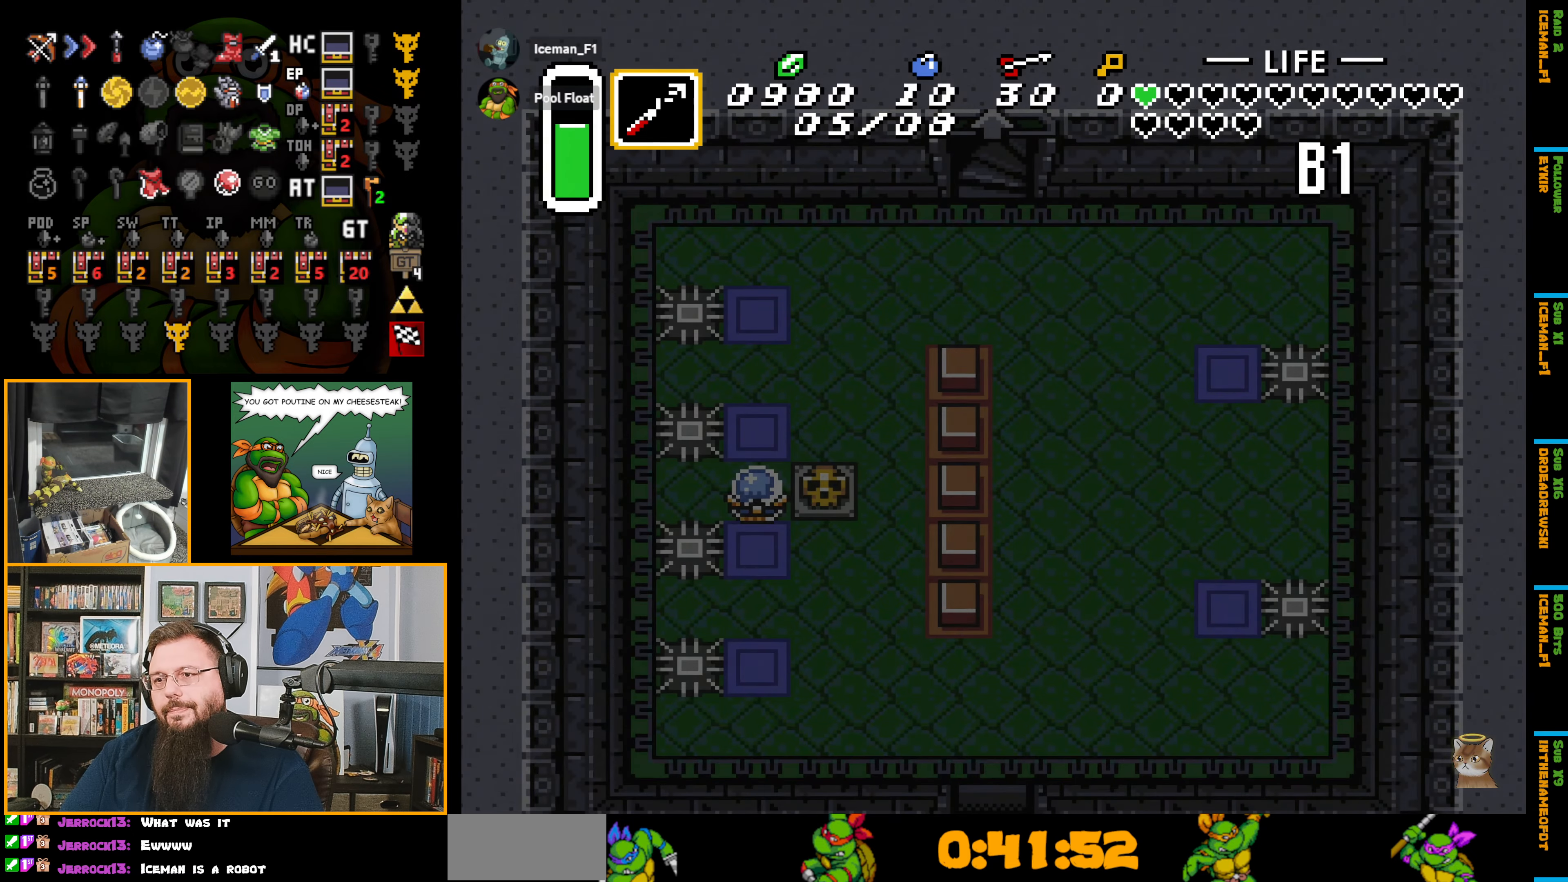
Gameplay with a controller (Nintendo layout); each line is a JSON object with the inputs held at the frame after it. "events" lists button and stick changes between this image and that frame as [ms after this image, input, new state], when the widget could be followed in between. Not read: L3 R3.
{"buttons": ["DPAD_DOWN"], "events": [[350, "DPAD_DOWN", "down"]]}
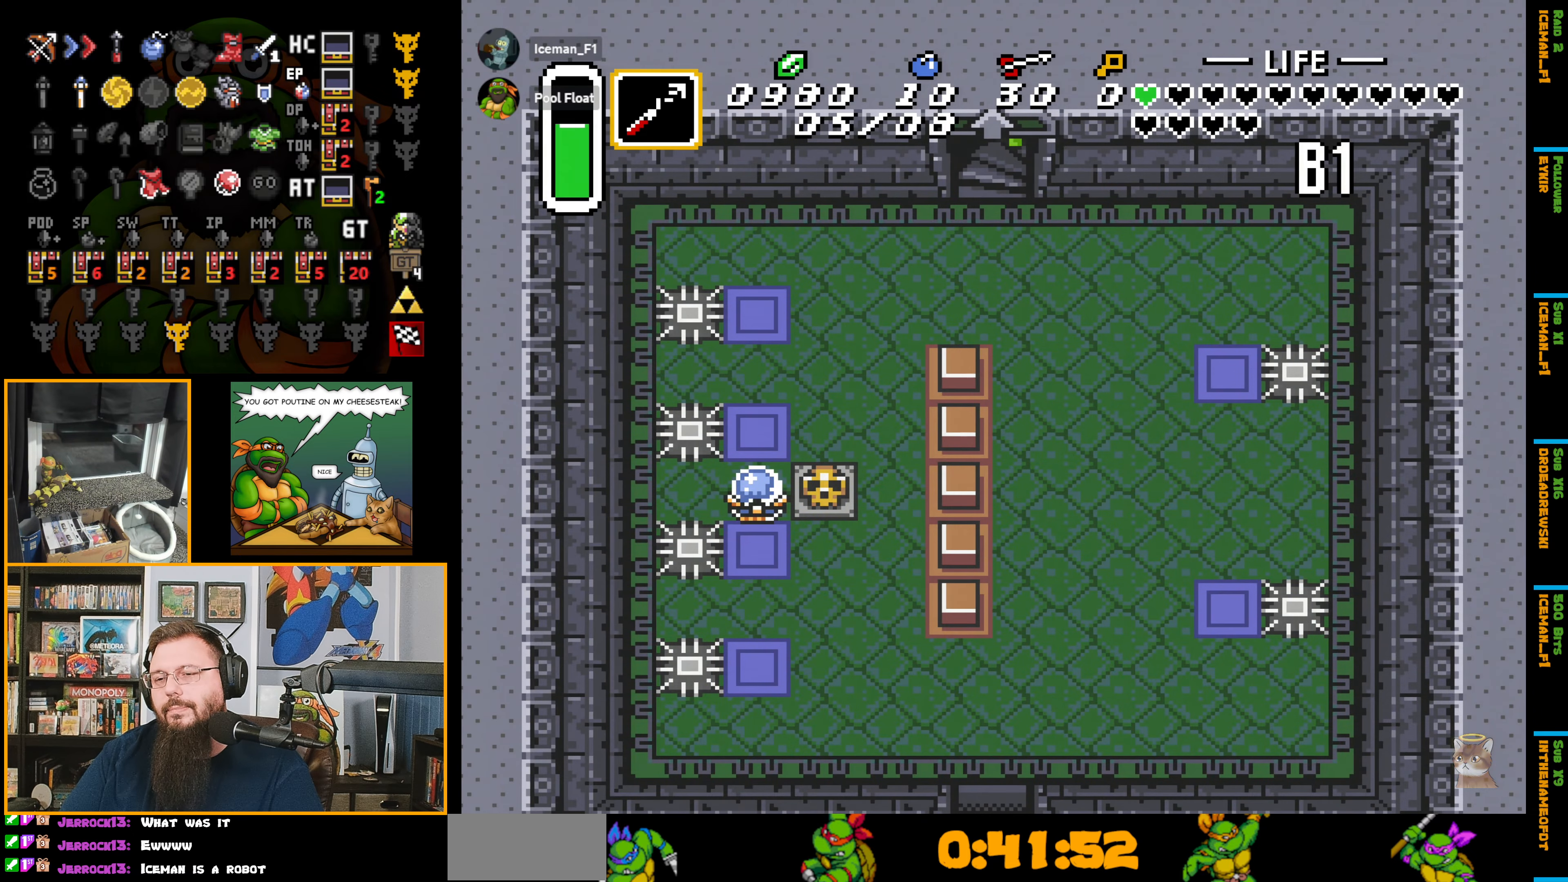
{"buttons": ["DPAD_DOWN"], "events": []}
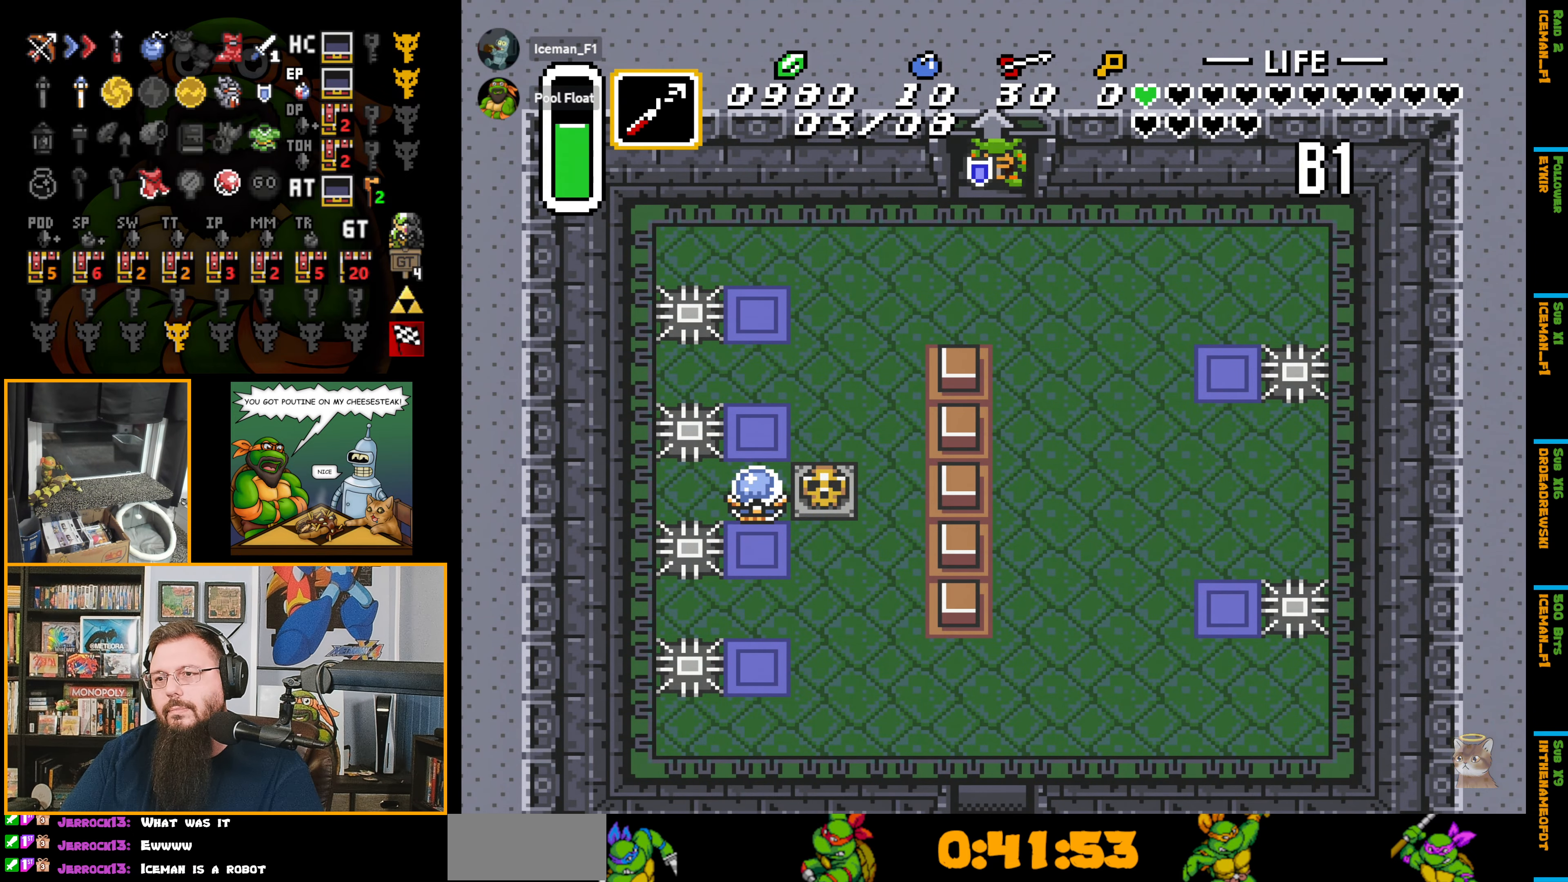
{"buttons": ["DPAD_DOWN", "DPAD_RIGHT"], "events": [[400, "DPAD_RIGHT", "down"]]}
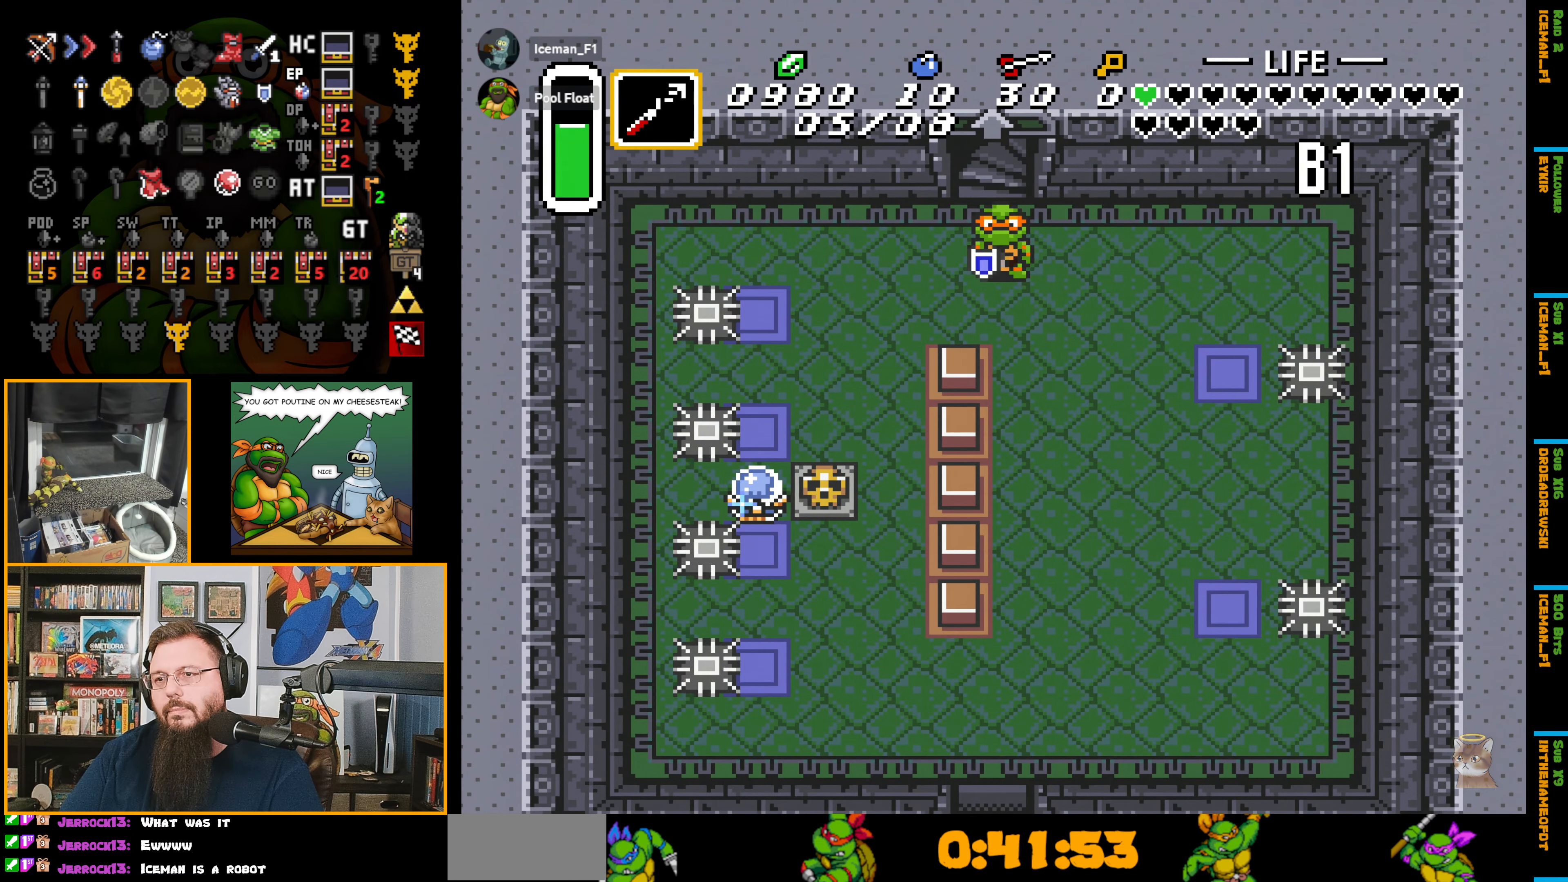
{"buttons": [], "events": [[50, "DPAD_DOWN", "up"], [134, "DPAD_RIGHT", "up"]]}
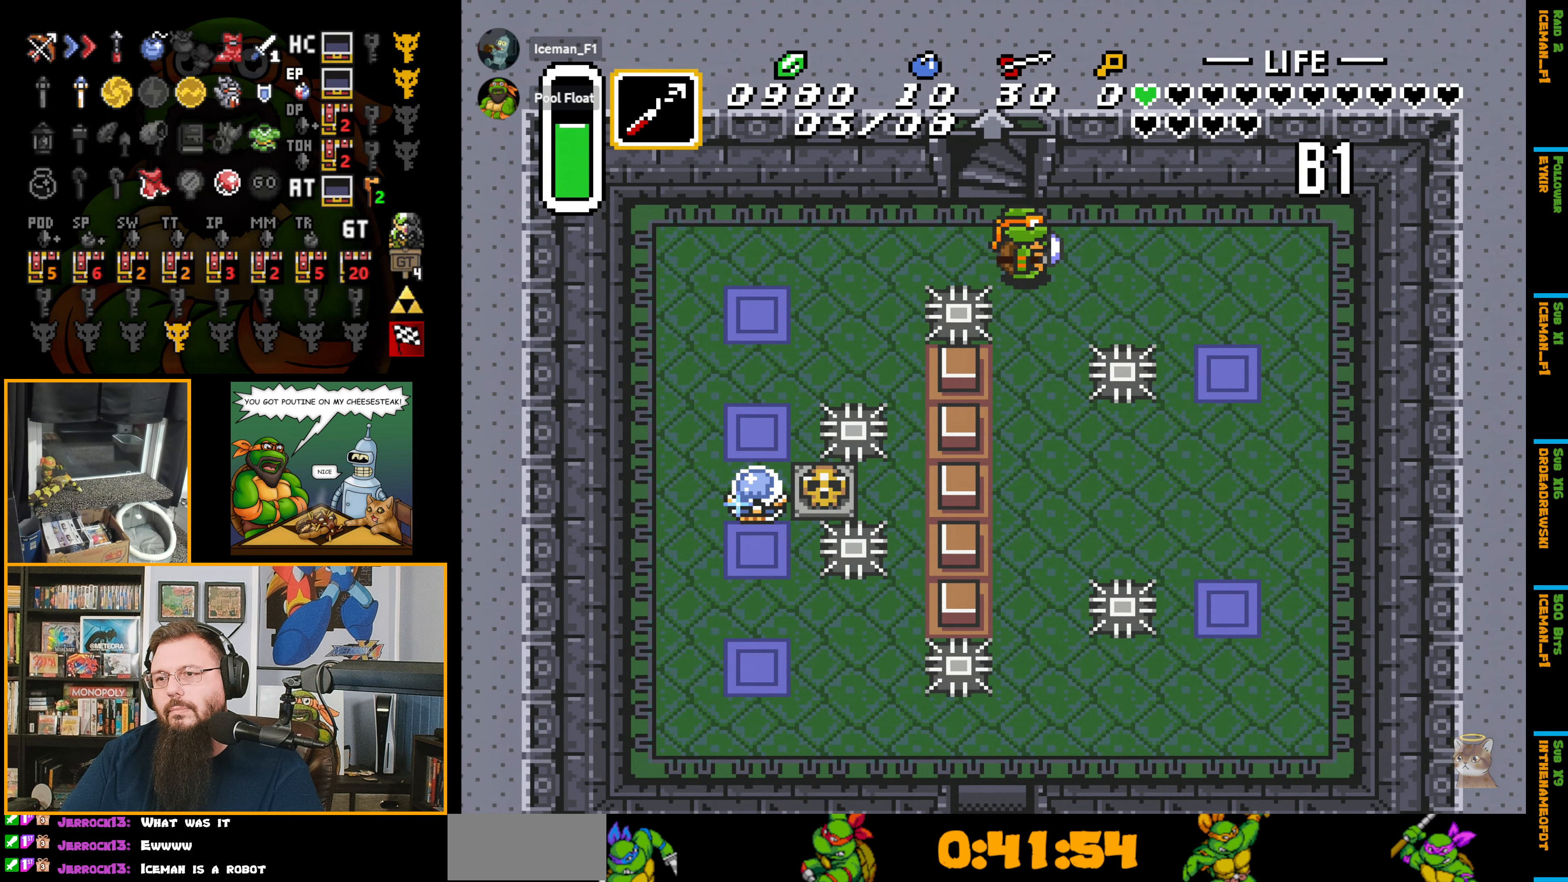
{"buttons": ["DPAD_DOWN"], "events": [[300, "DPAD_DOWN", "down"]]}
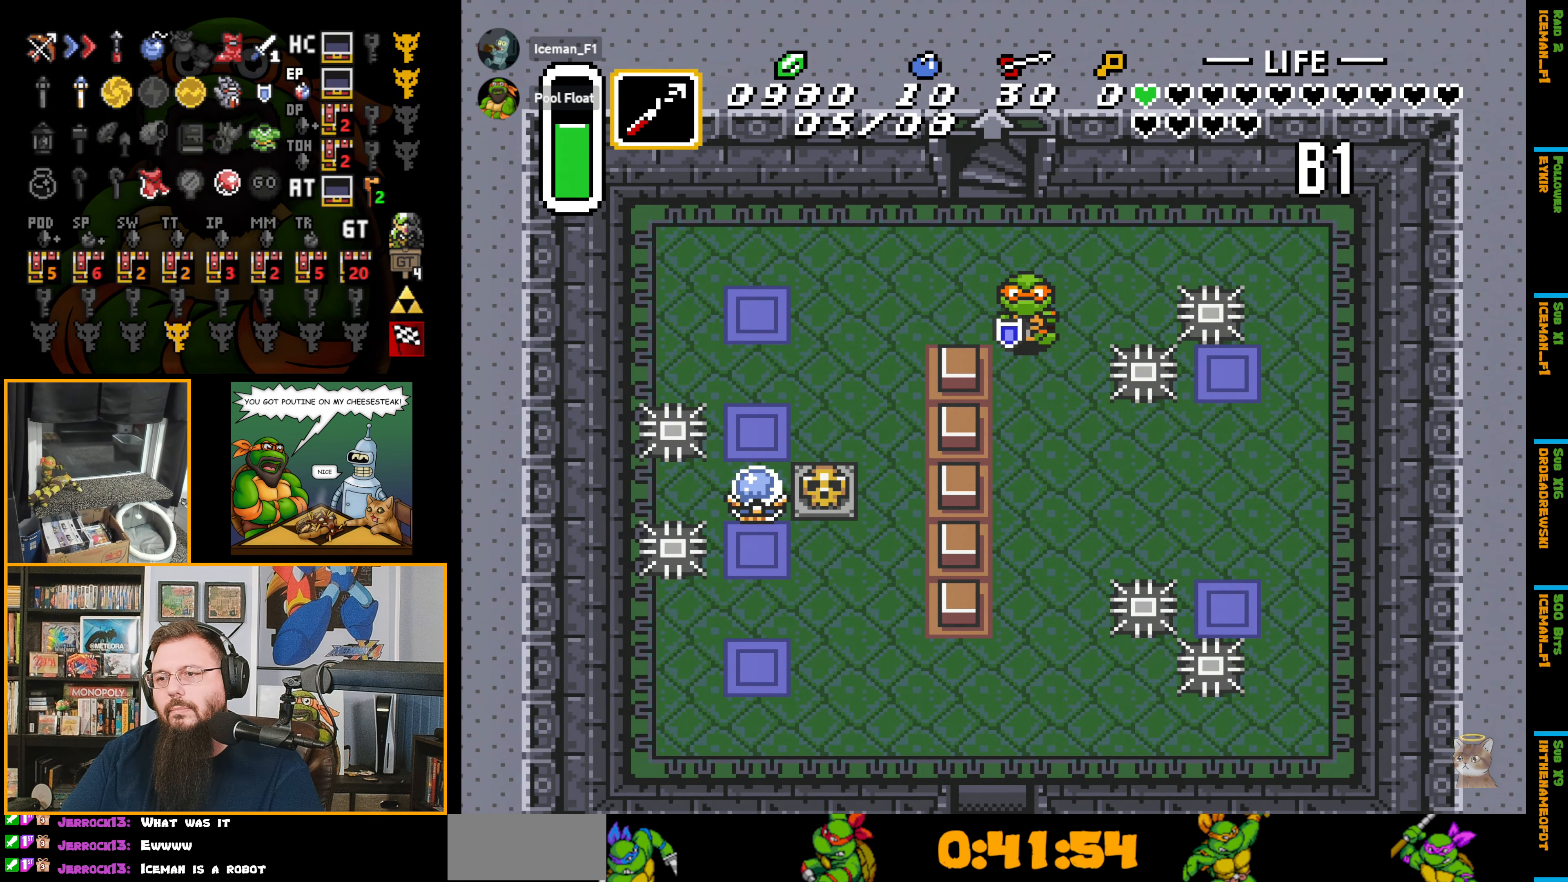
{"buttons": ["DPAD_DOWN"], "events": []}
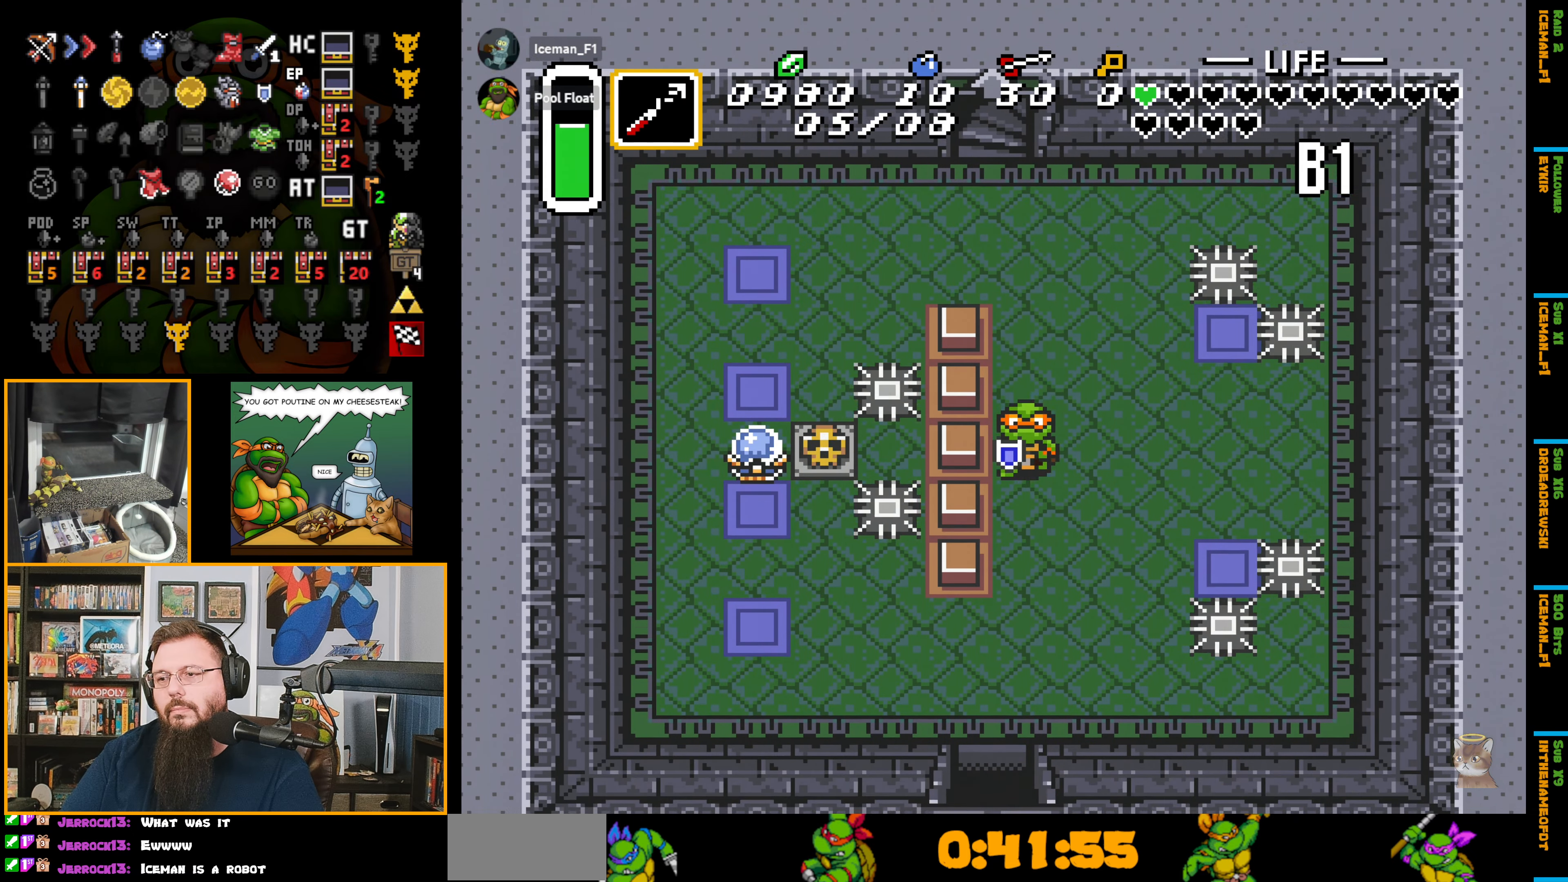
{"buttons": [], "events": [[84, "DPAD_DOWN", "up"]]}
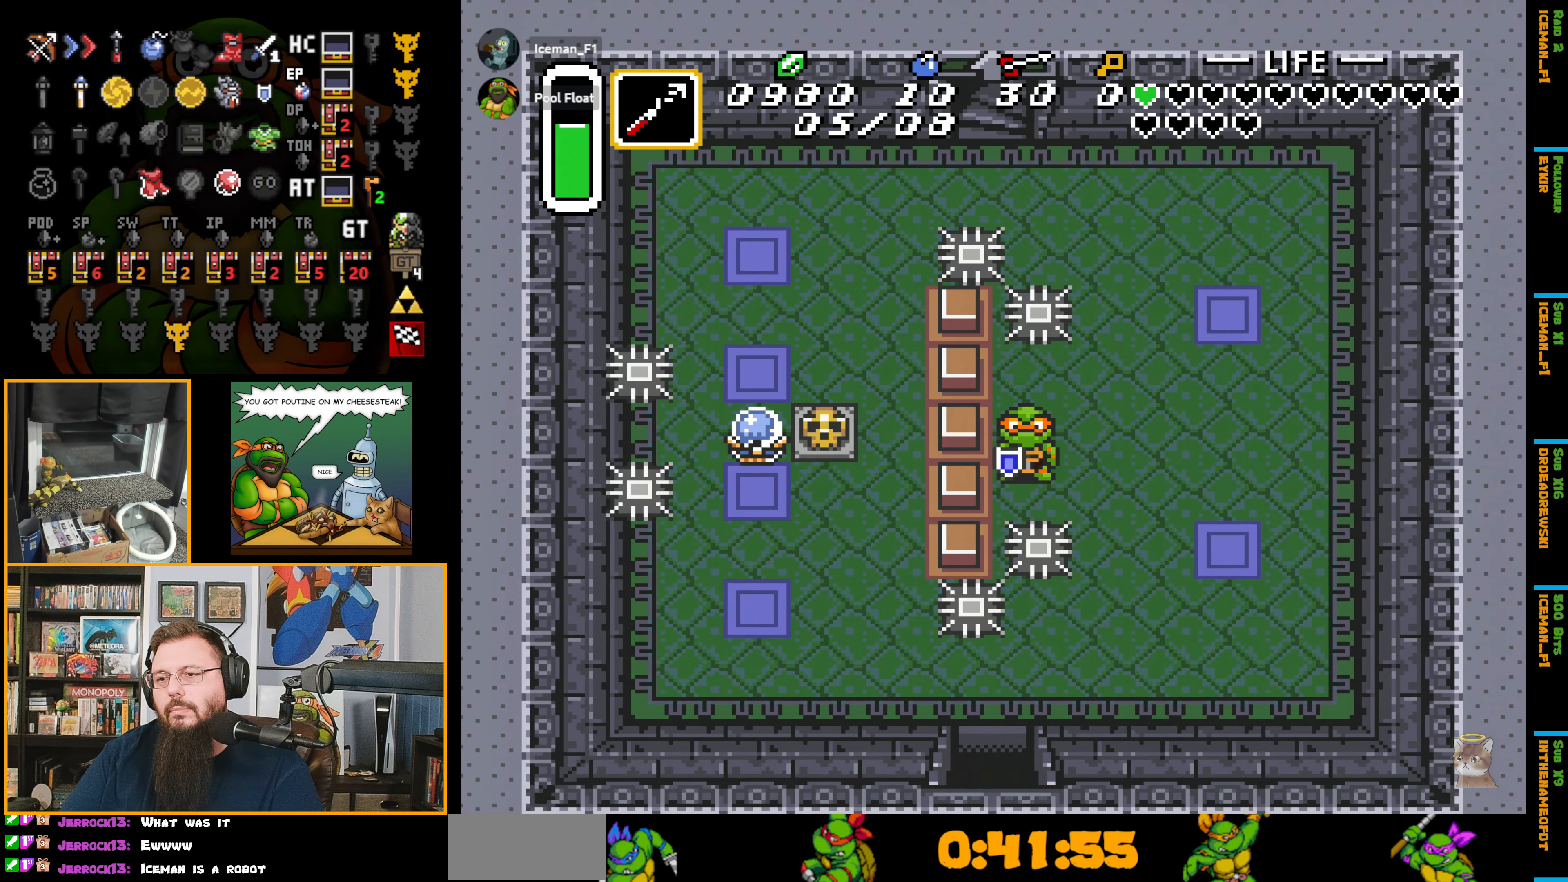
{"buttons": ["DPAD_DOWN"], "events": [[184, "DPAD_DOWN", "down"]]}
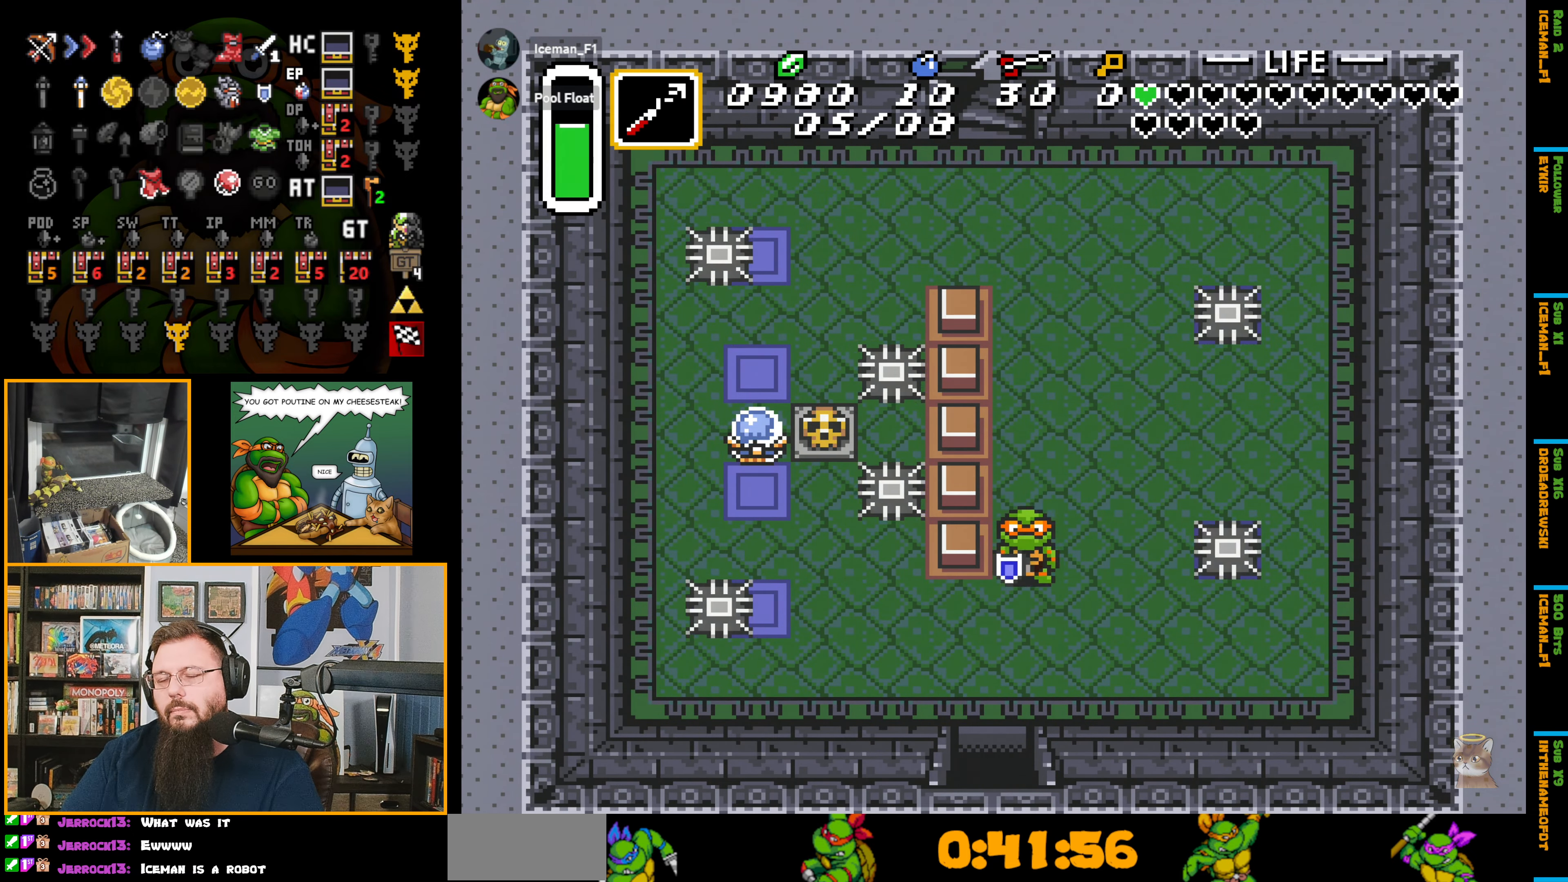
{"buttons": ["DPAD_DOWN"], "events": [[250, "DPAD_LEFT", "down"], [383, "DPAD_LEFT", "up"]]}
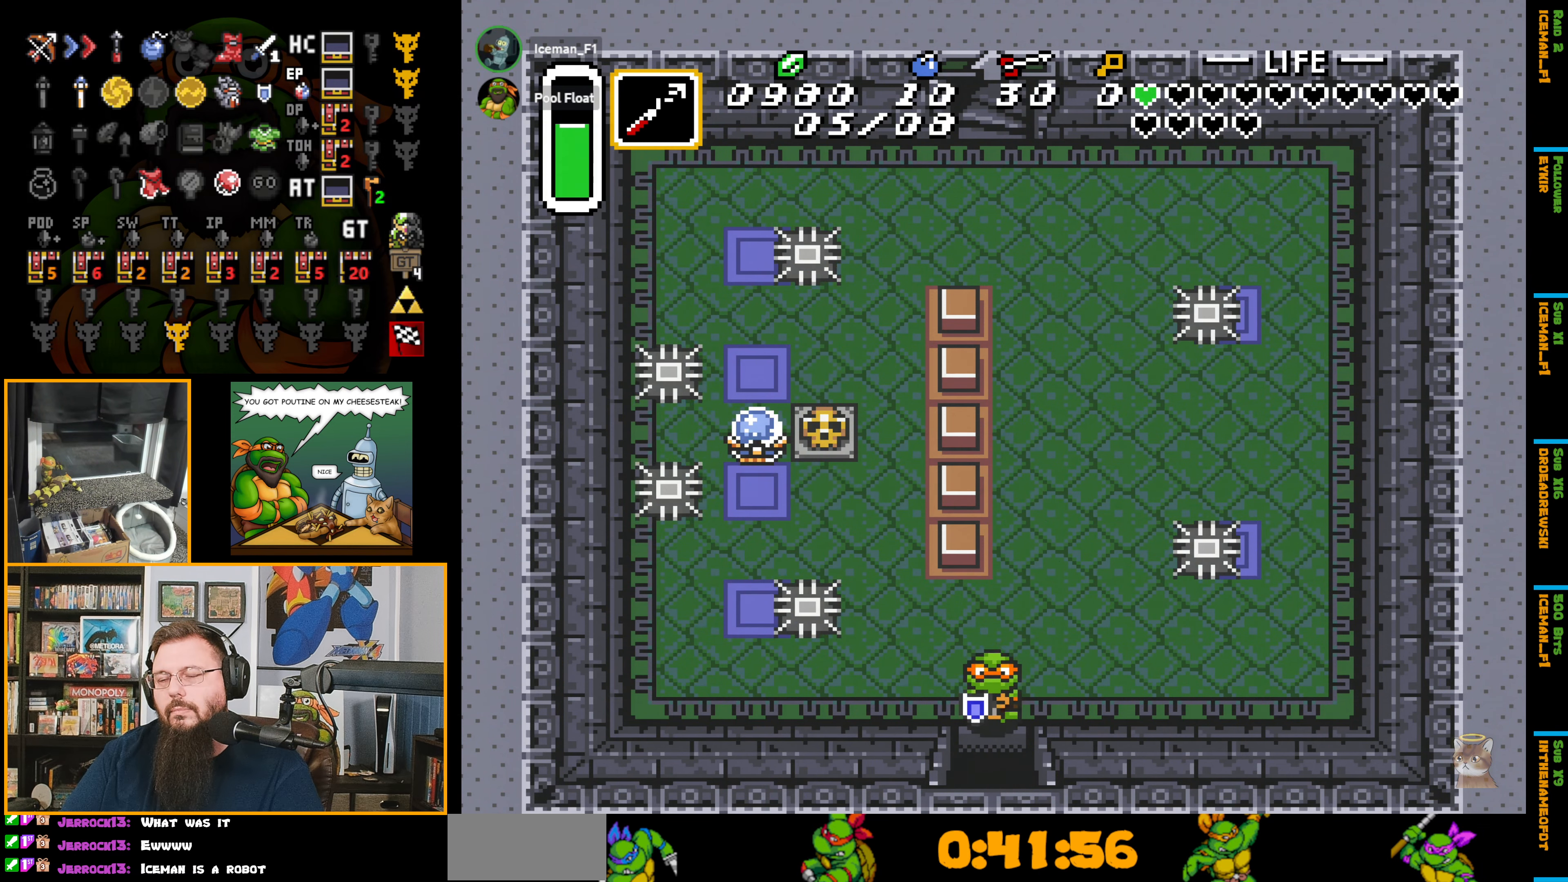
{"buttons": ["DPAD_DOWN"], "events": []}
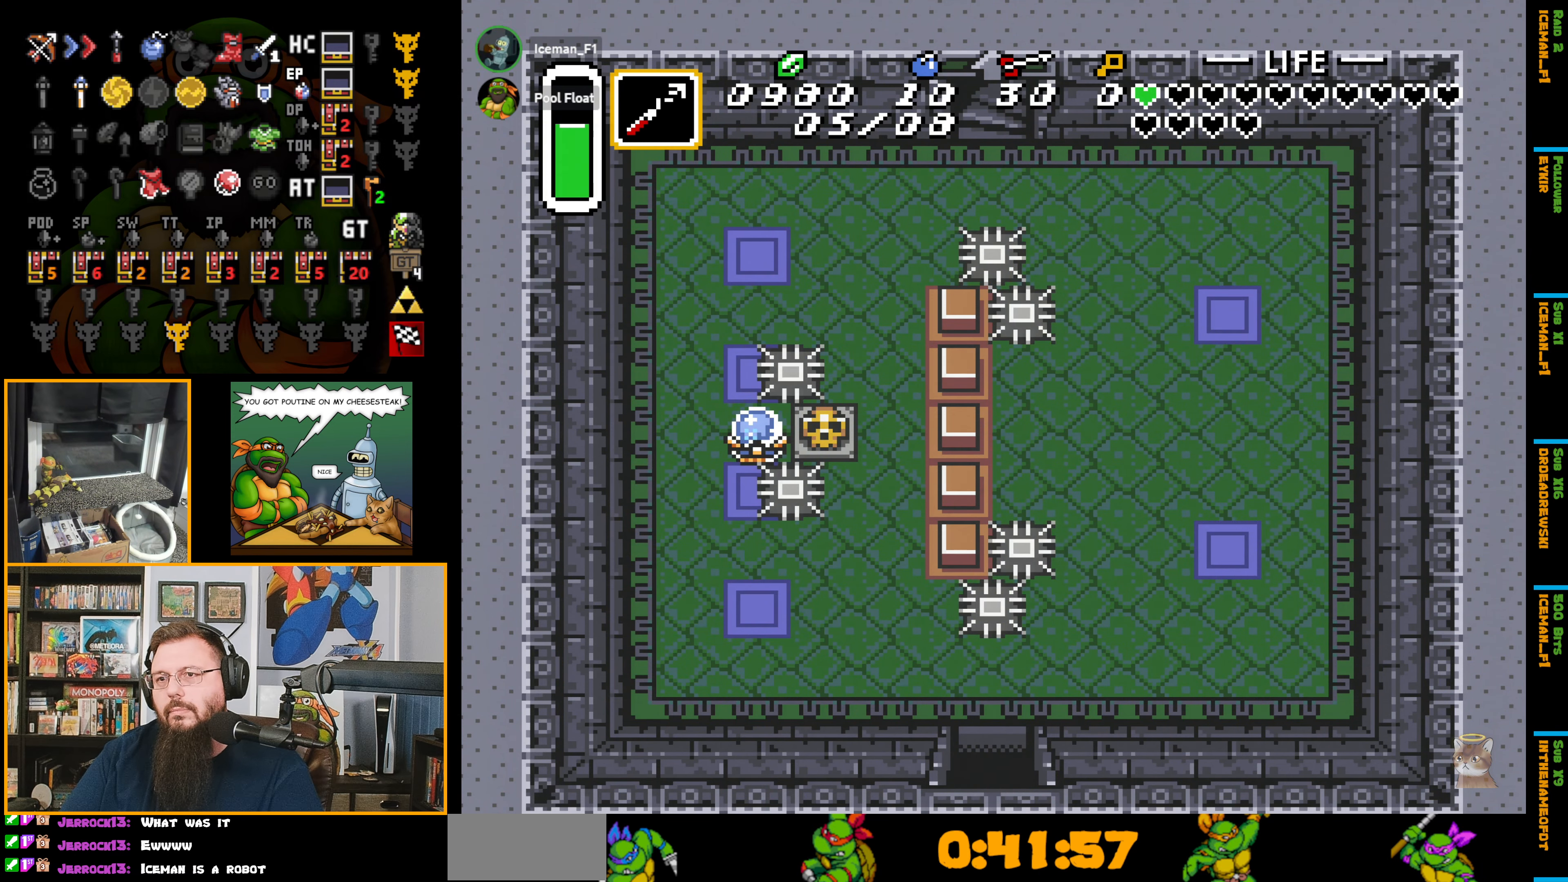
{"buttons": ["DPAD_DOWN"], "events": [[133, "DPAD_DOWN", "up"], [150, "DPAD_DOWN", "down"]]}
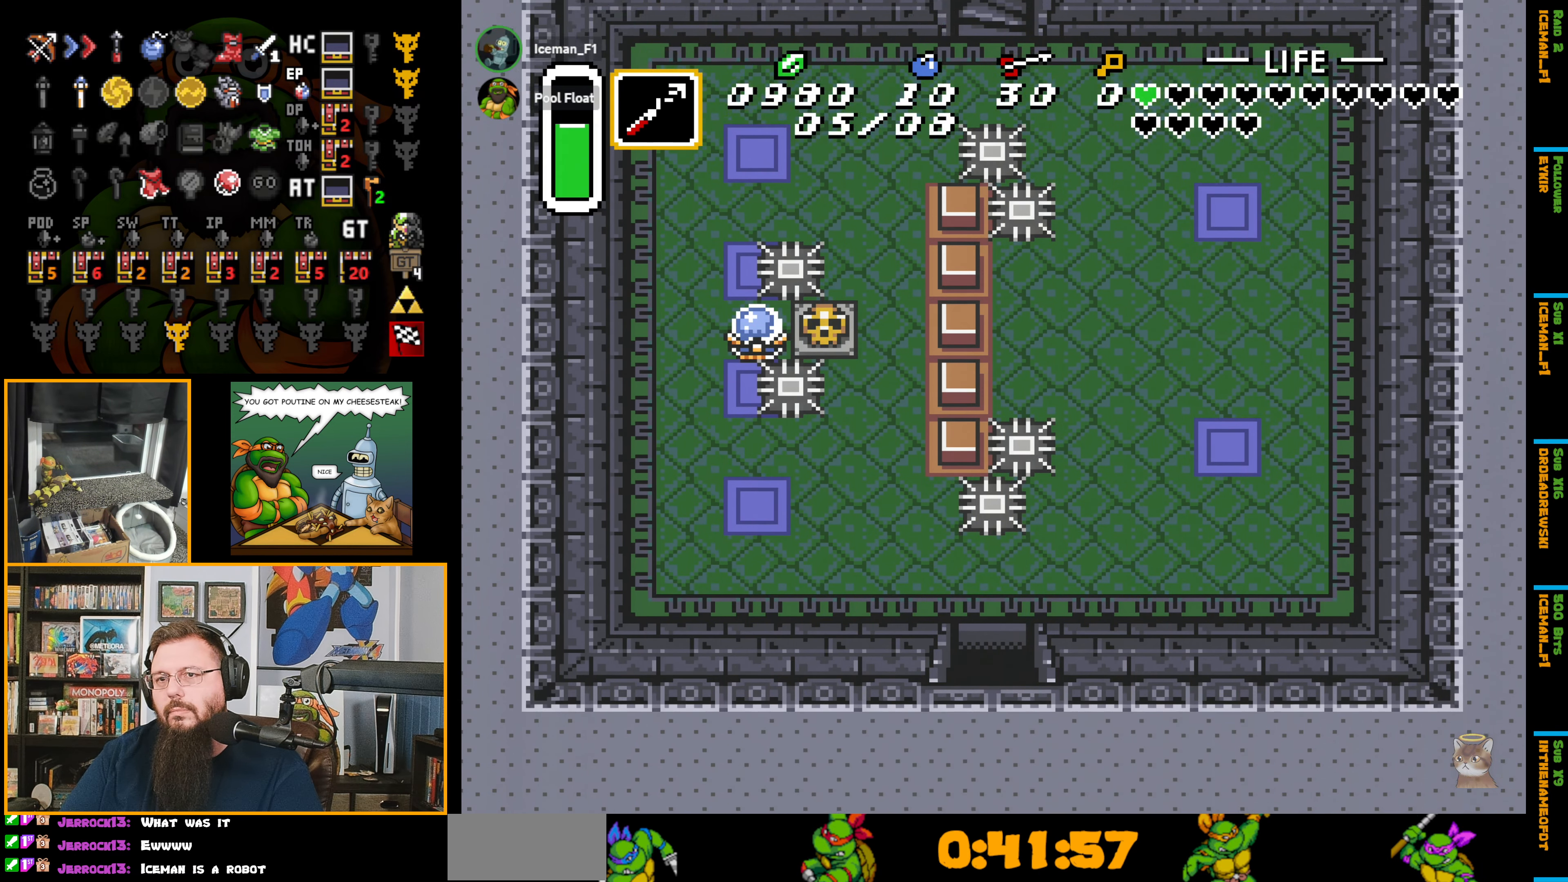
{"buttons": ["DPAD_DOWN"], "events": []}
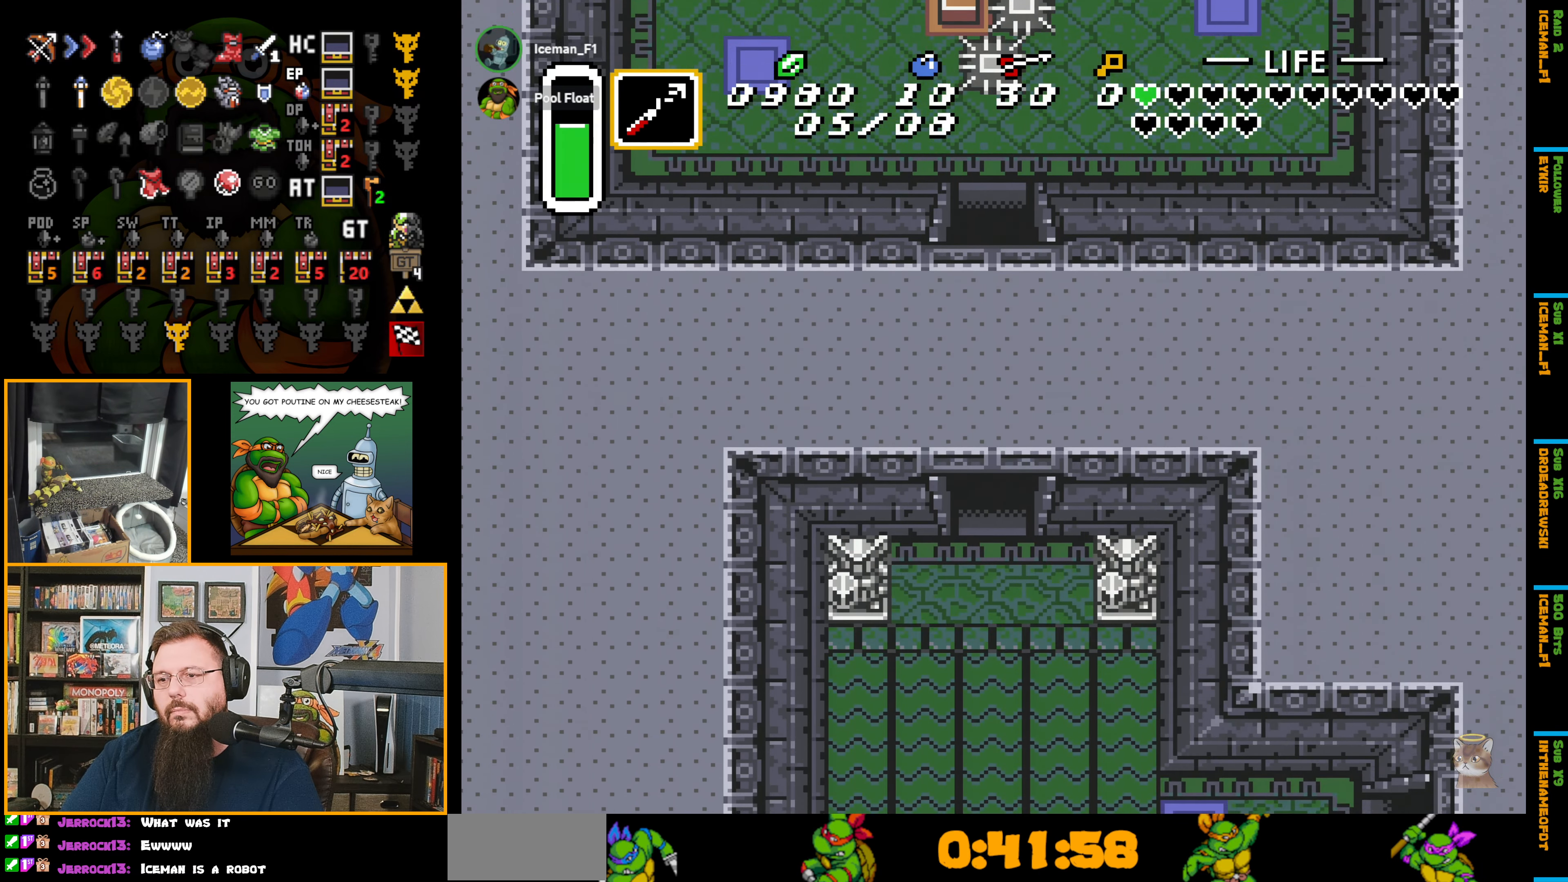
{"buttons": ["DPAD_DOWN"], "events": []}
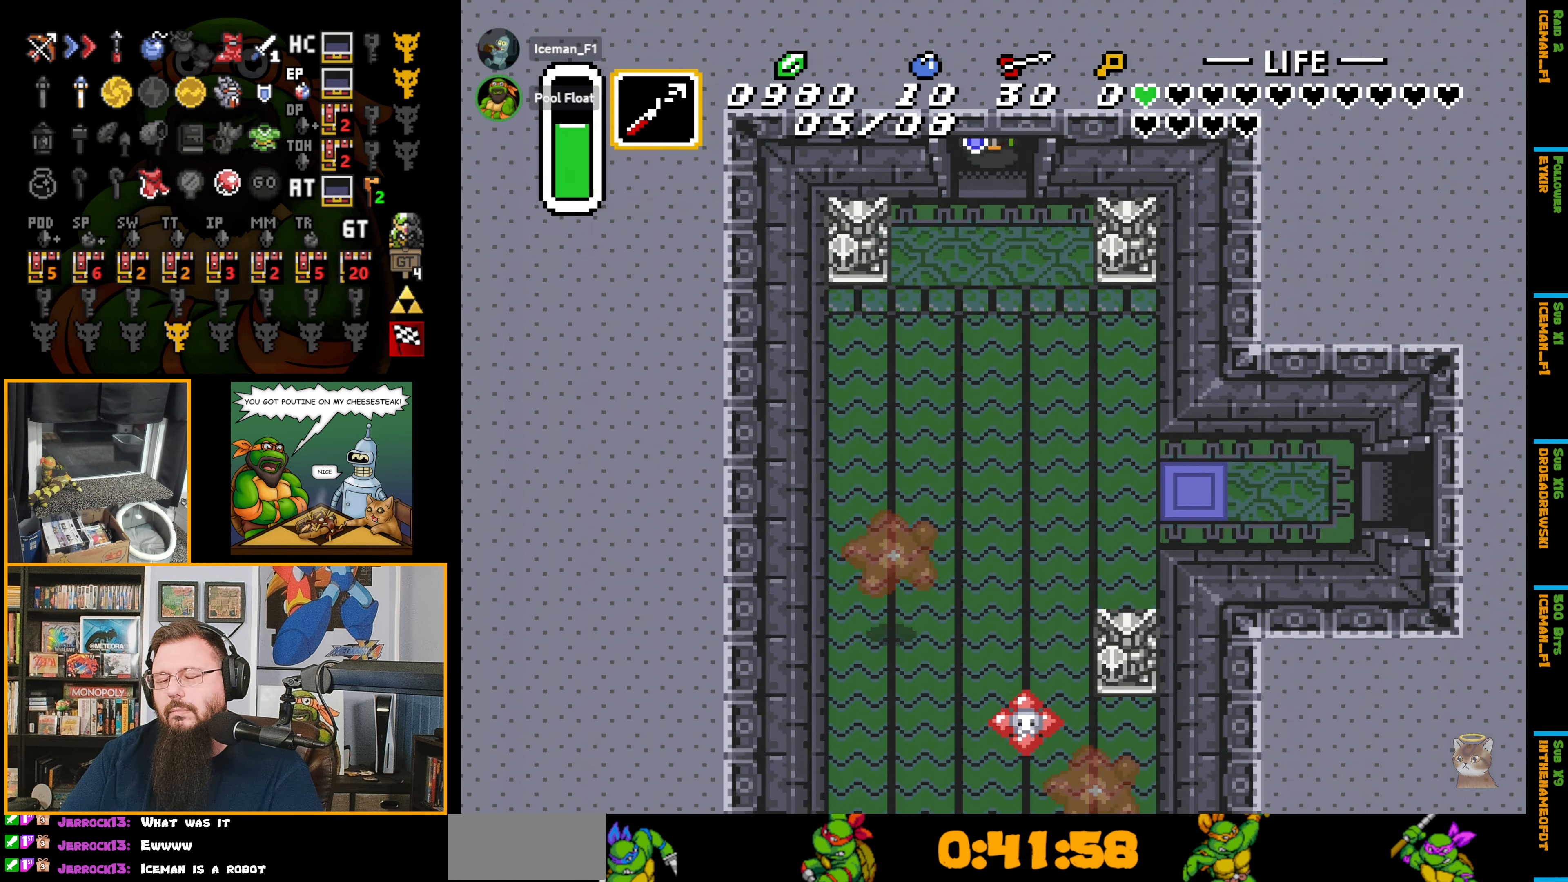
{"buttons": ["DPAD_DOWN", "DPAD_RIGHT"], "events": [[333, "DPAD_RIGHT", "down"]]}
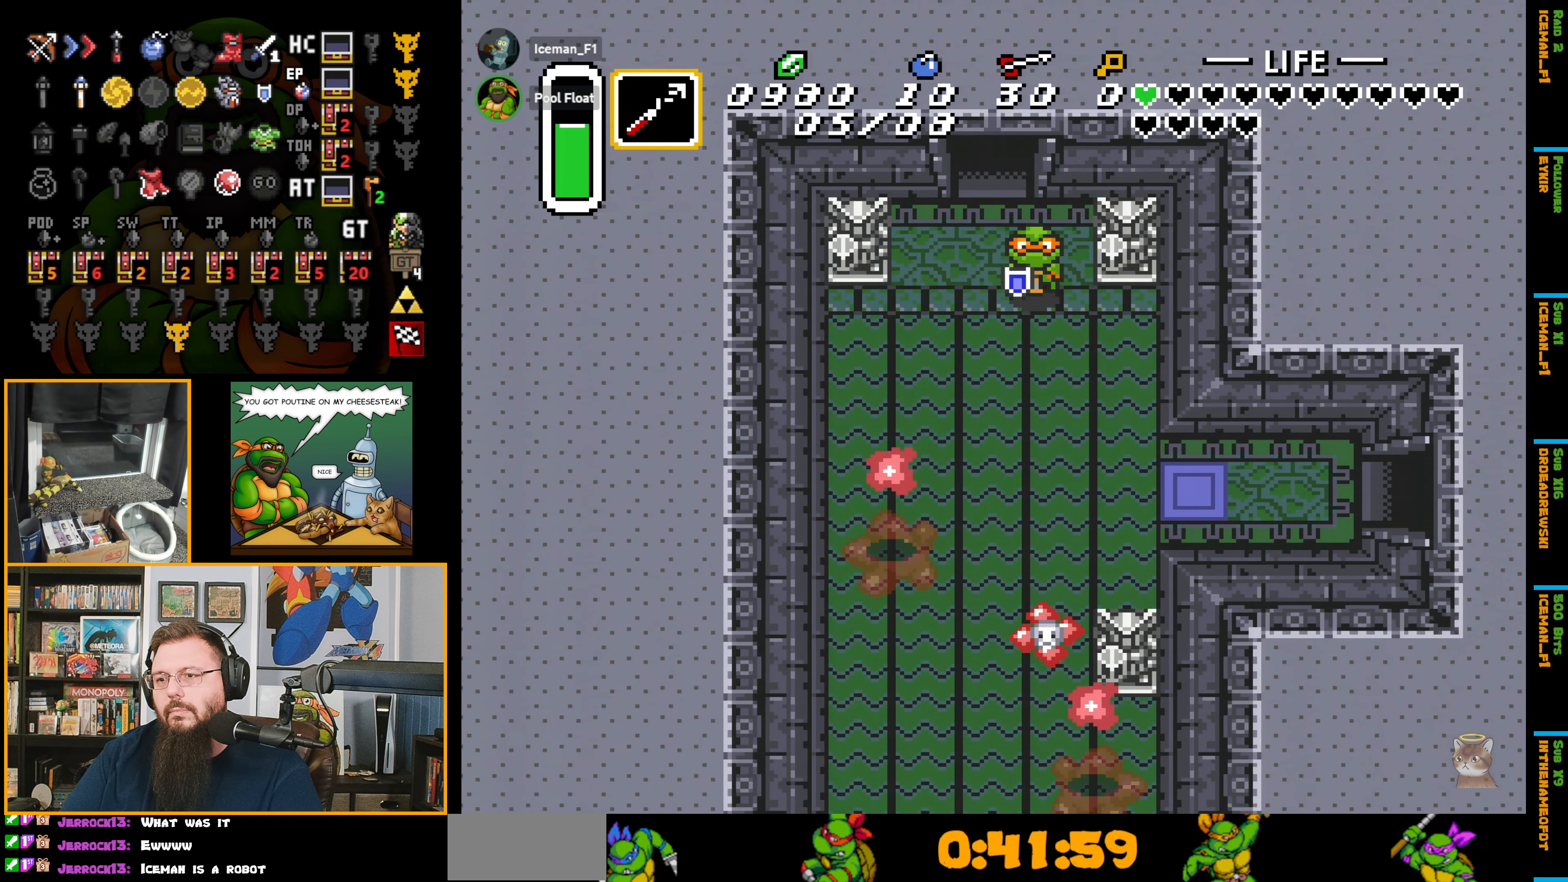
{"buttons": ["DPAD_DOWN", "DPAD_RIGHT"], "events": []}
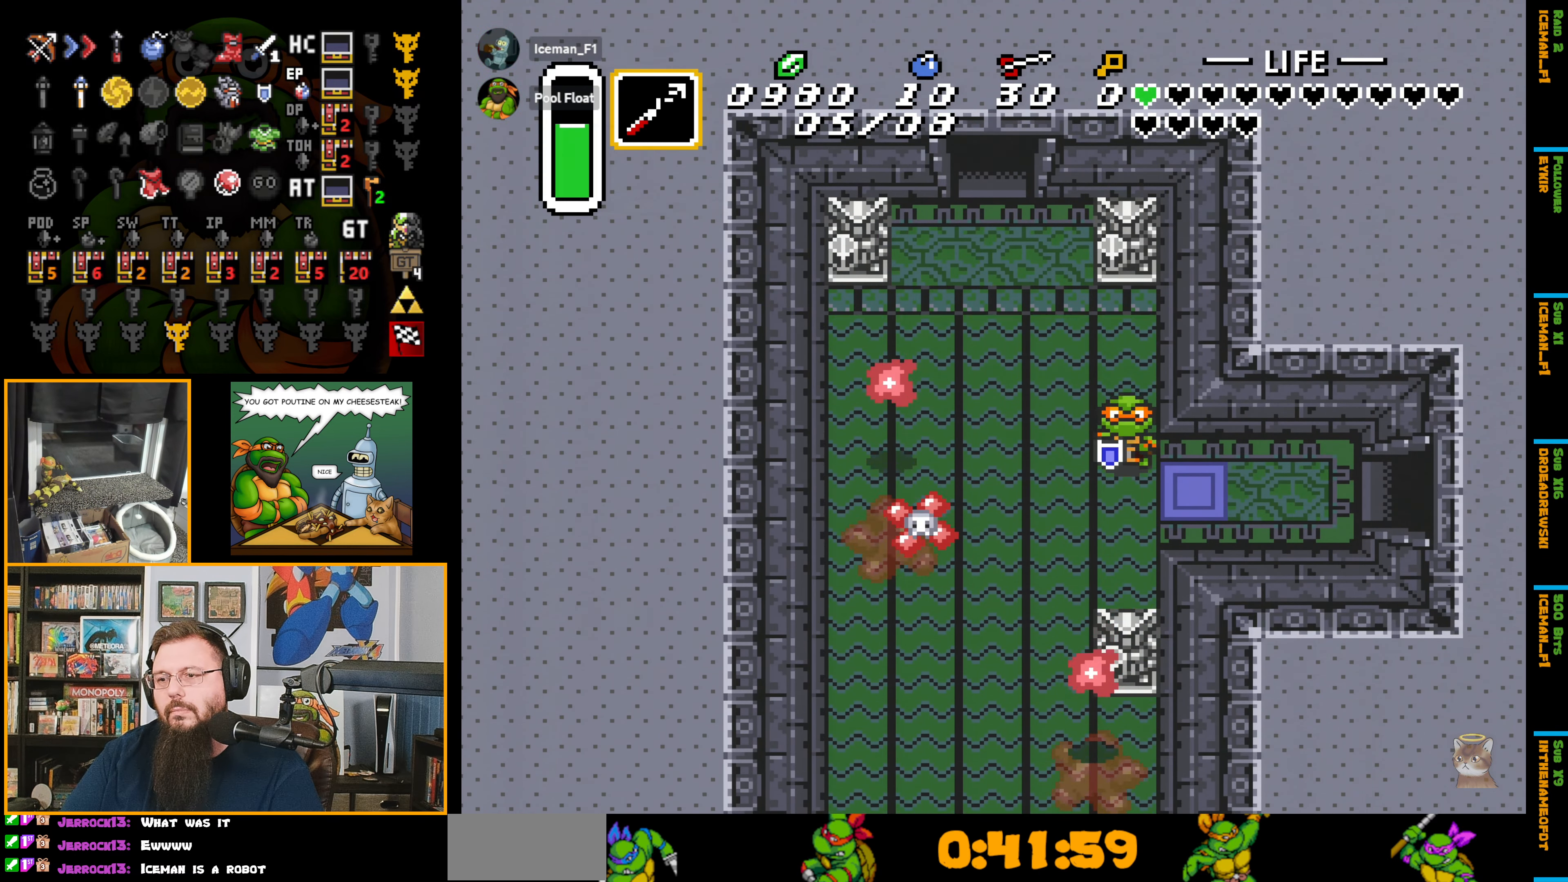
{"buttons": ["DPAD_RIGHT"], "events": [[183, "DPAD_DOWN", "up"]]}
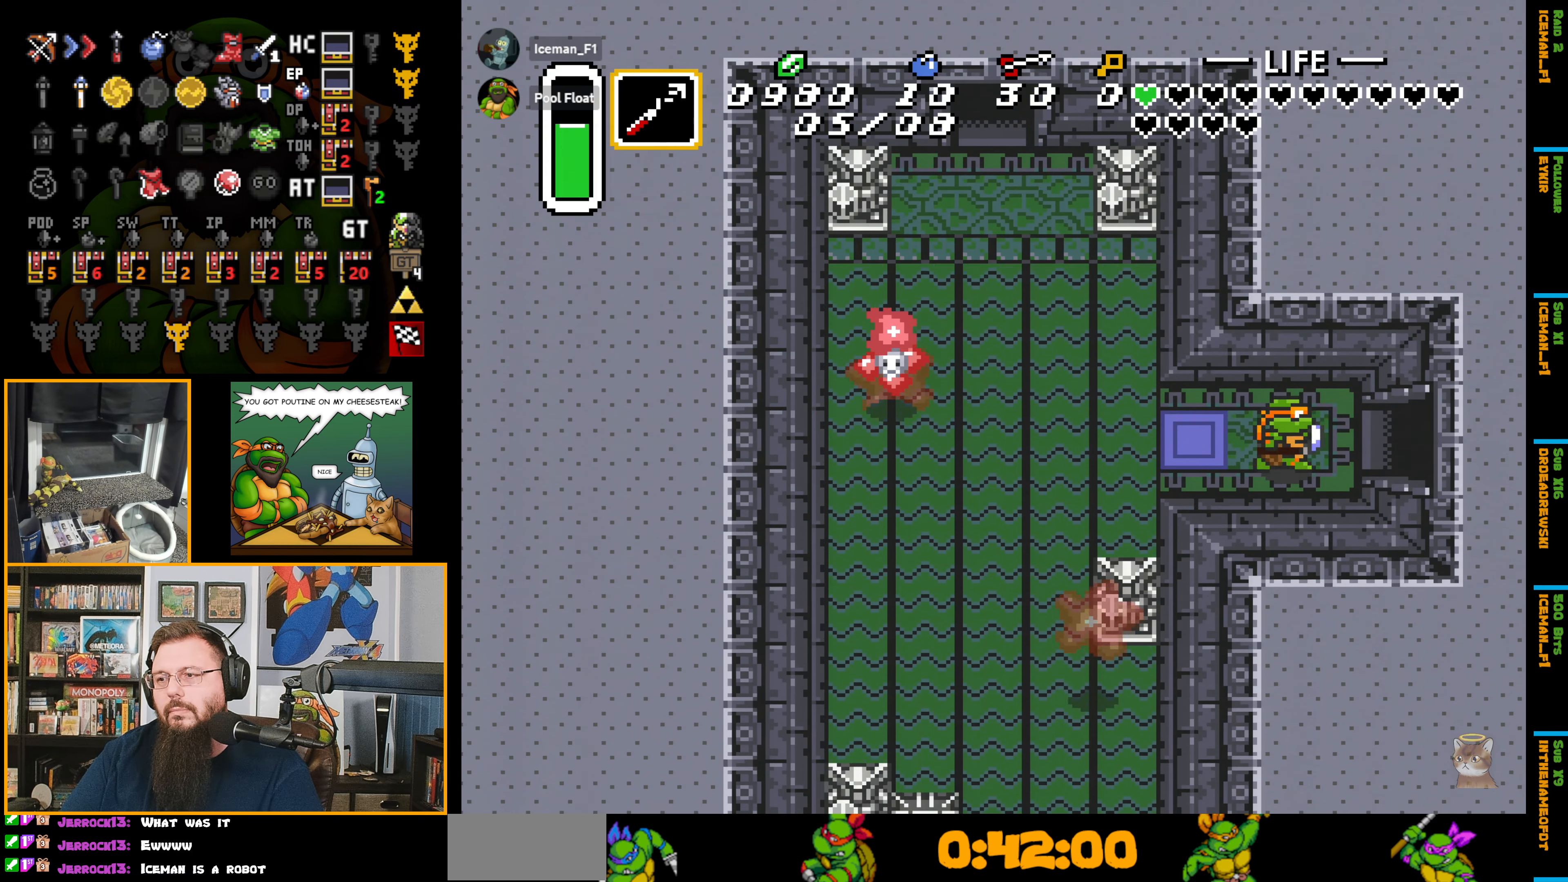
{"buttons": ["DPAD_RIGHT"], "events": []}
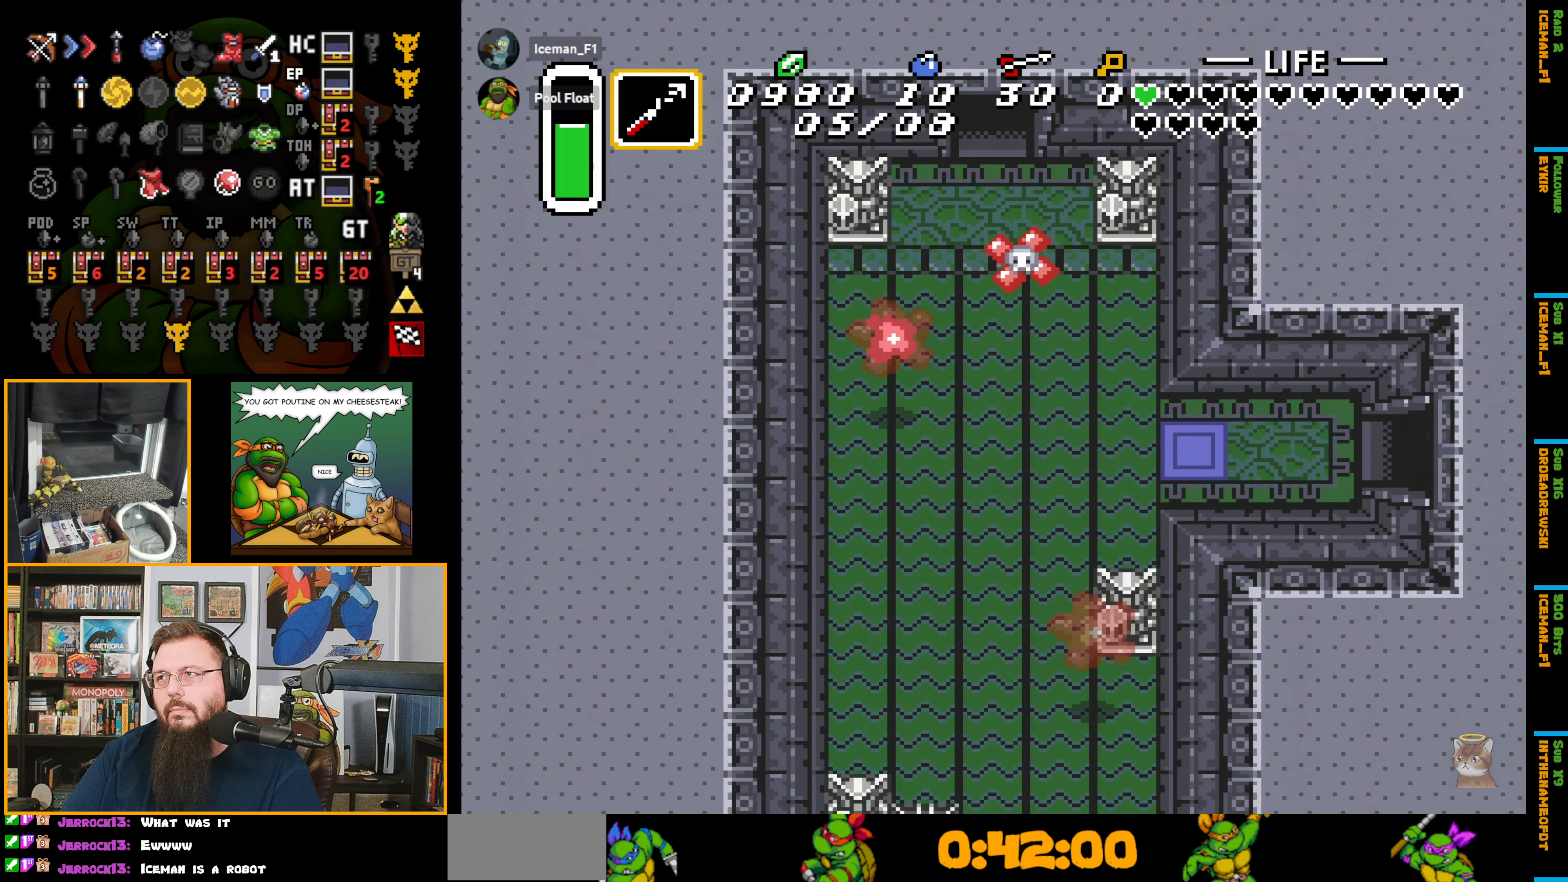
{"buttons": ["DPAD_RIGHT"], "events": []}
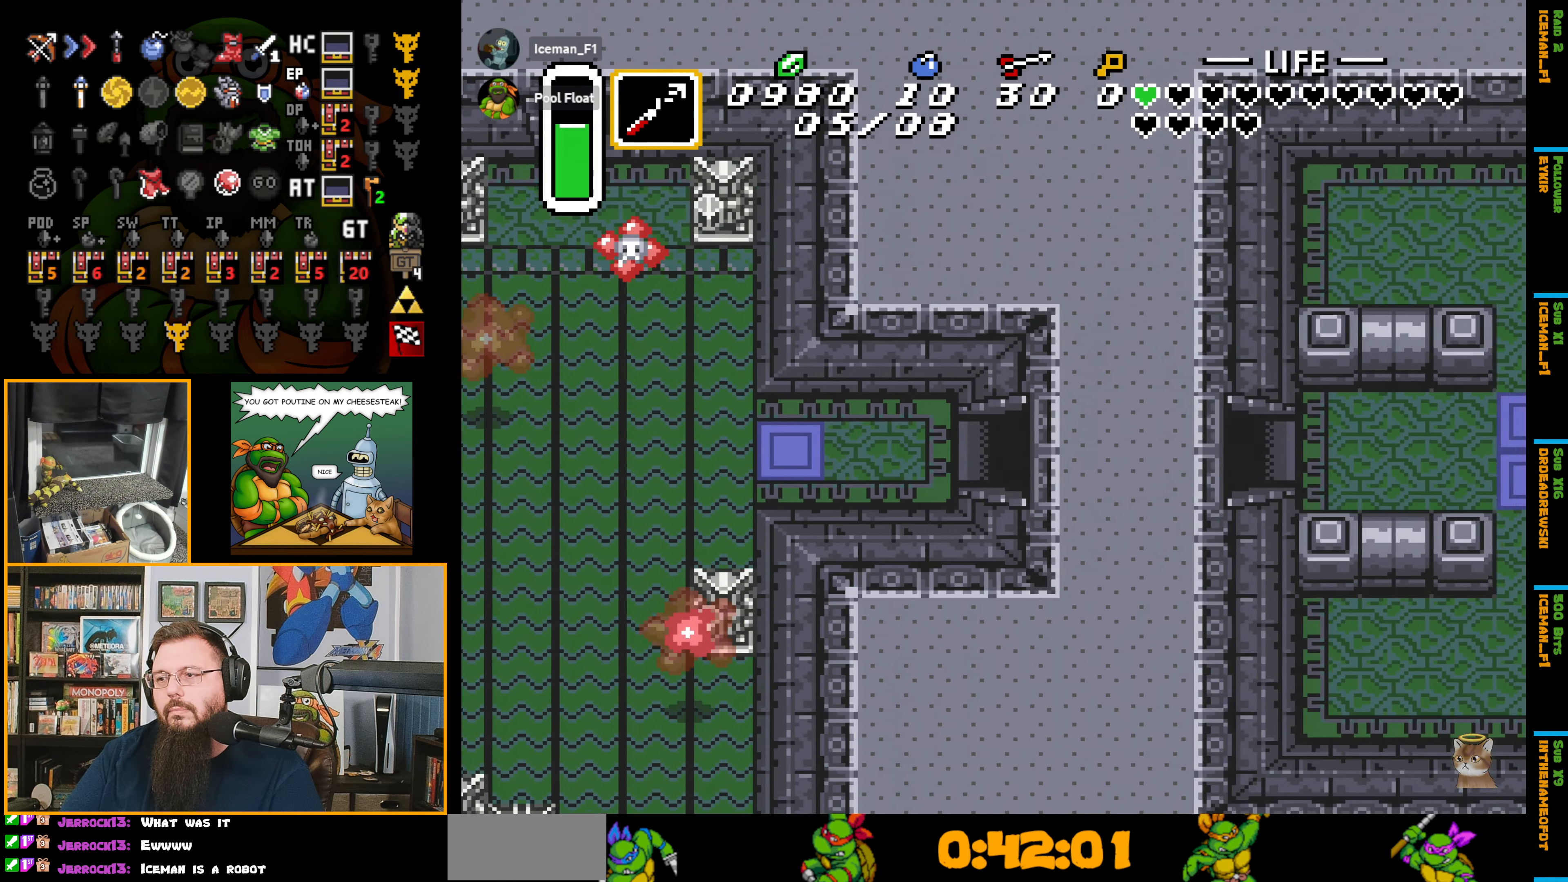
{"buttons": ["DPAD_RIGHT"], "events": [[33, "DPAD_RIGHT", "up"], [267, "DPAD_RIGHT", "down"]]}
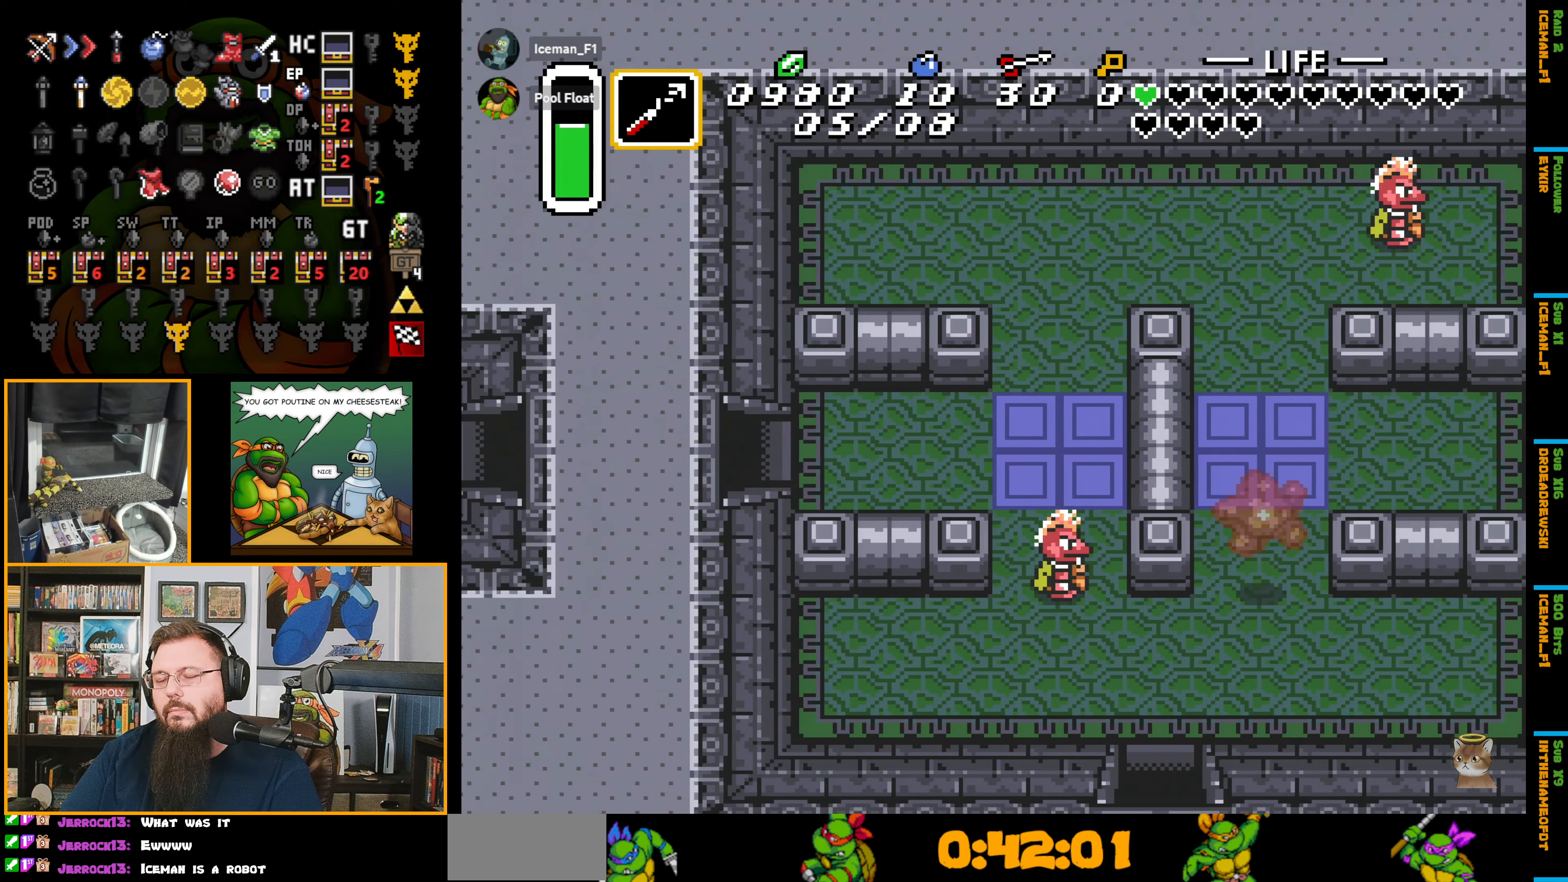
{"buttons": ["DPAD_RIGHT"], "events": []}
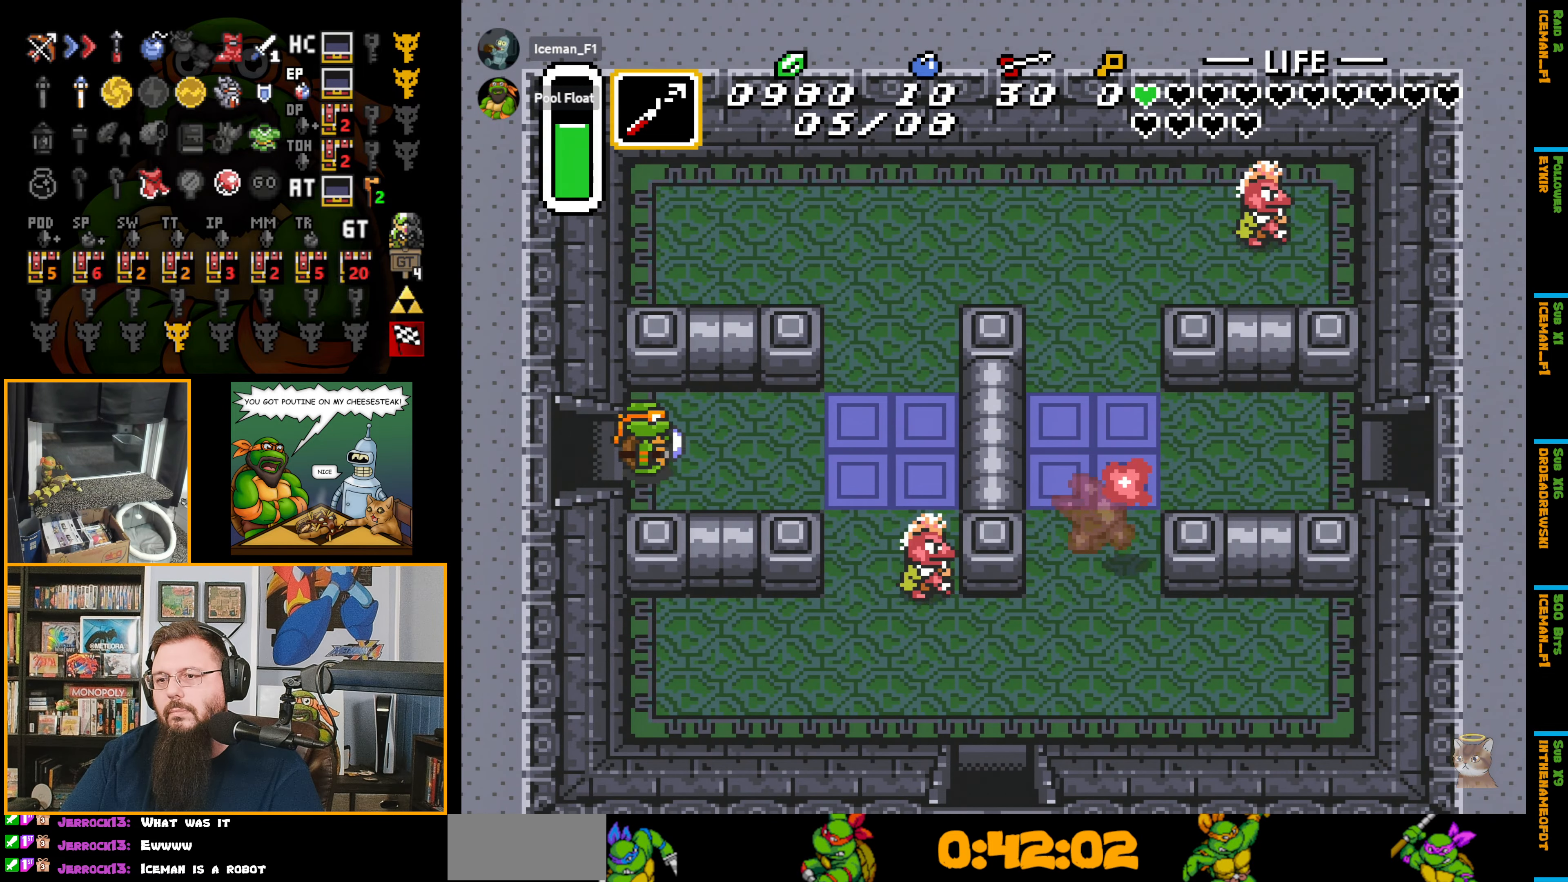
{"buttons": ["DPAD_RIGHT"], "events": [[100, "DPAD_DOWN", "down"], [383, "DPAD_DOWN", "up"]]}
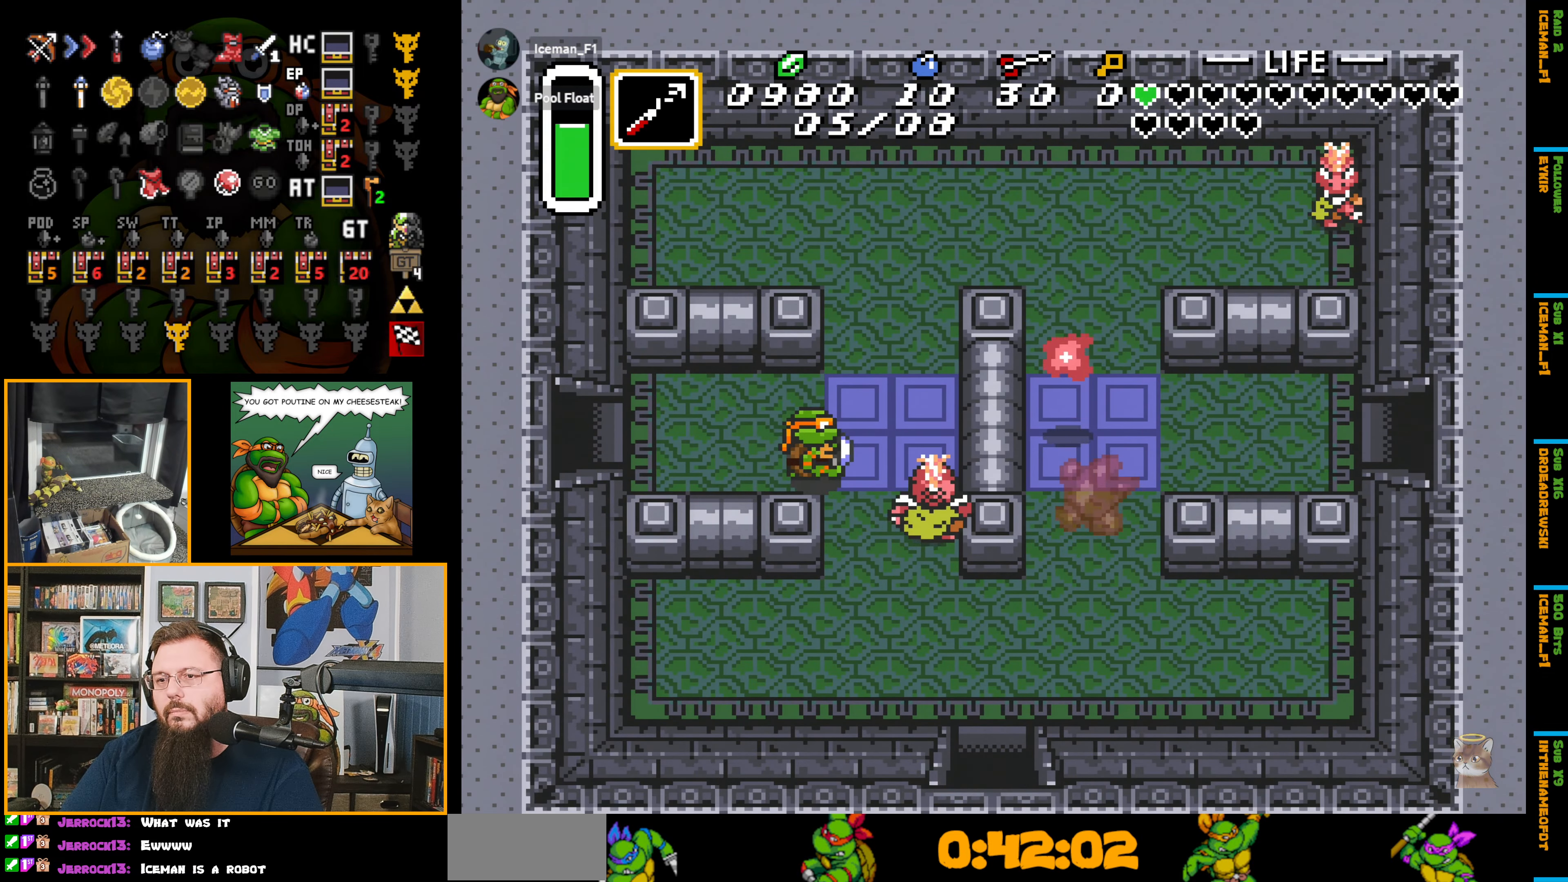
{"buttons": ["DPAD_DOWN"], "events": [[33, "DPAD_RIGHT", "up"], [133, "Y", "down"], [267, "Y", "up"], [433, "DPAD_DOWN", "down"]]}
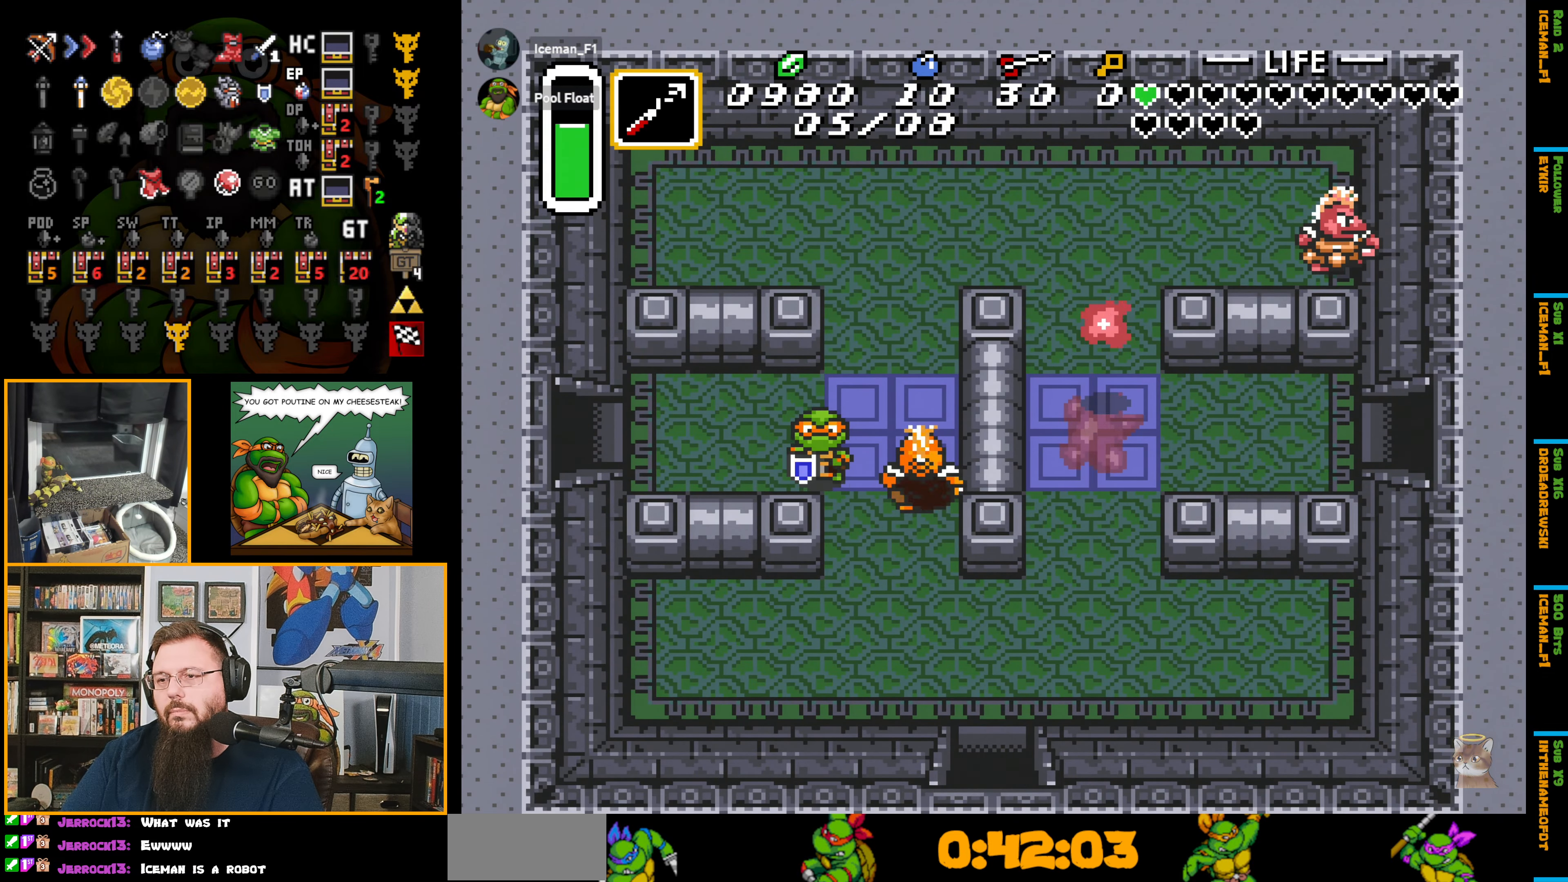
{"buttons": ["DPAD_DOWN"], "events": [[117, "DPAD_RIGHT", "down"], [317, "DPAD_RIGHT", "up"]]}
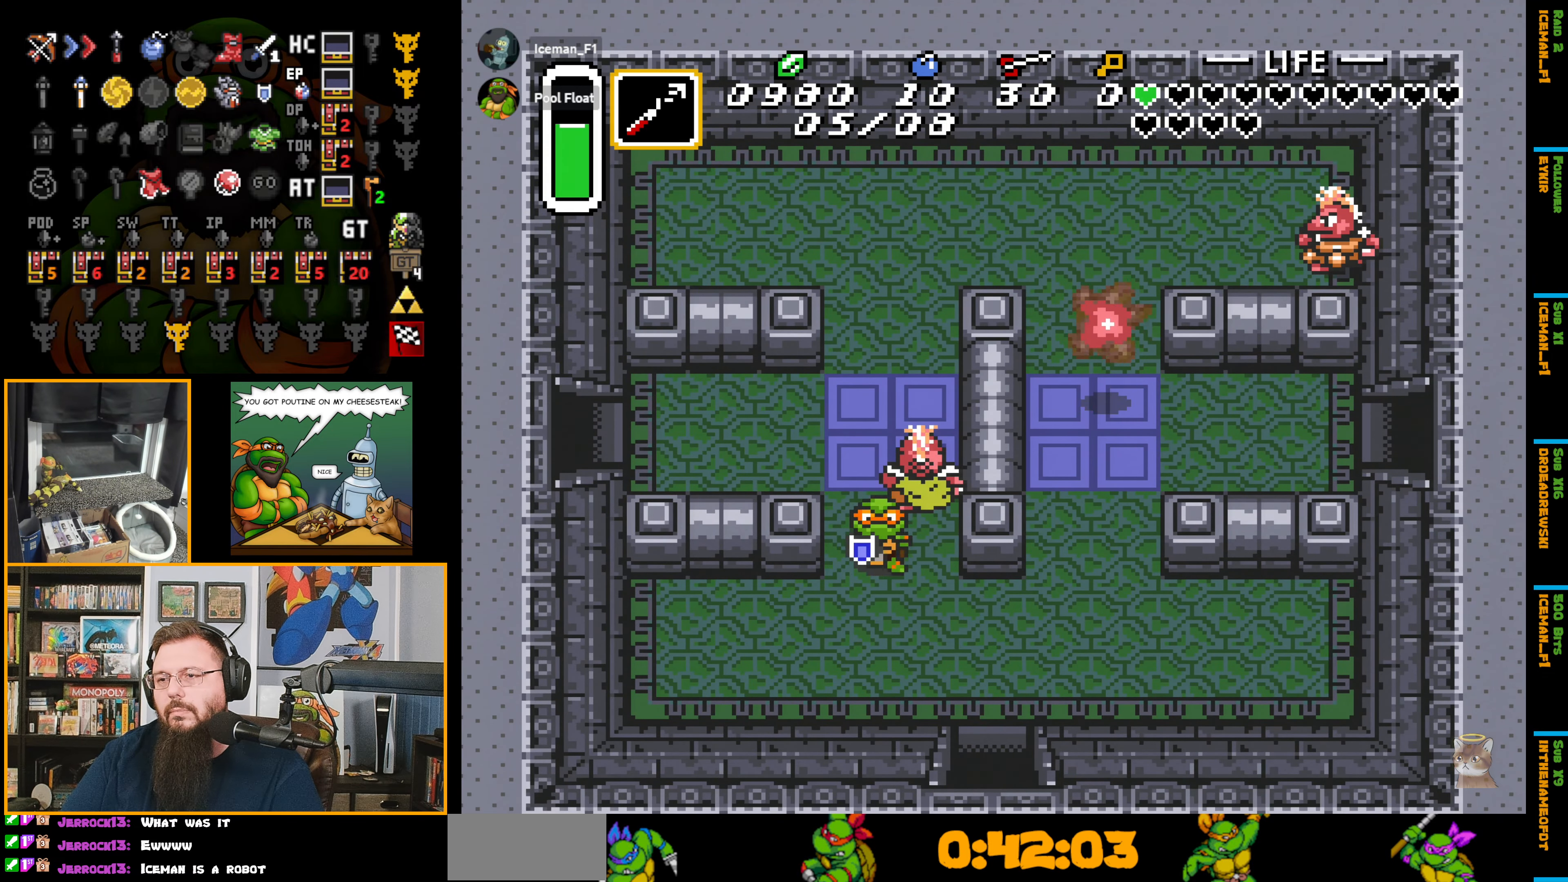
{"buttons": ["DPAD_RIGHT"], "events": [[50, "DPAD_RIGHT", "down"], [383, "DPAD_DOWN", "up"]]}
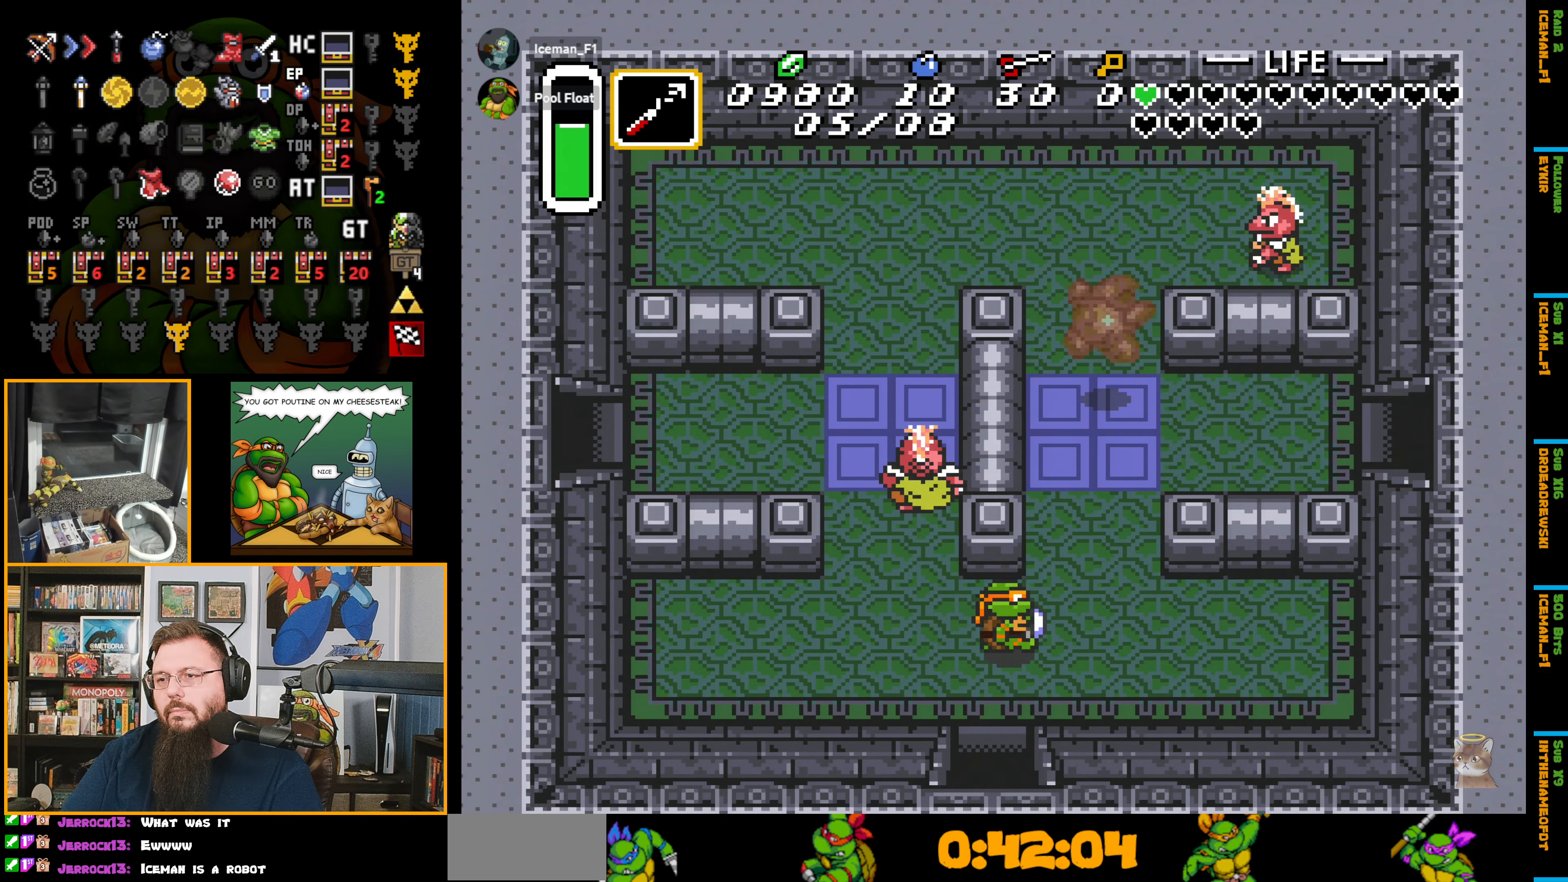
{"buttons": ["DPAD_UP"], "events": [[100, "DPAD_UP", "down"], [233, "DPAD_RIGHT", "up"]]}
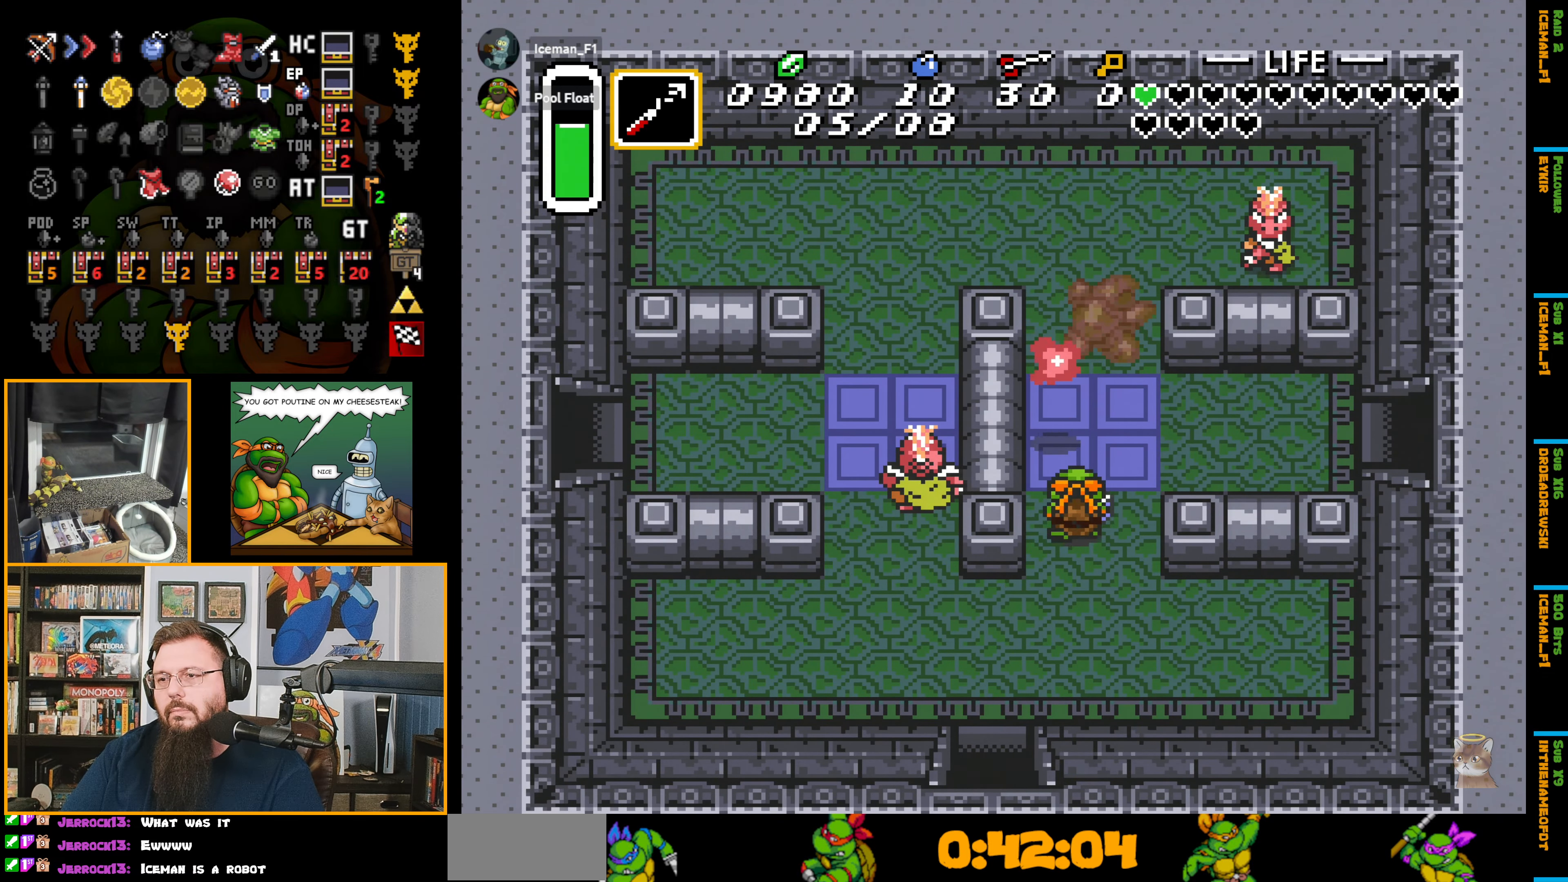
{"buttons": ["DPAD_DOWN", "DPAD_RIGHT"], "events": [[17, "DPAD_RIGHT", "down"], [50, "DPAD_UP", "up"], [100, "DPAD_DOWN", "down"], [150, "DPAD_DOWN", "up"], [183, "DPAD_UP", "down"], [350, "DPAD_UP", "up"], [383, "DPAD_DOWN", "down"]]}
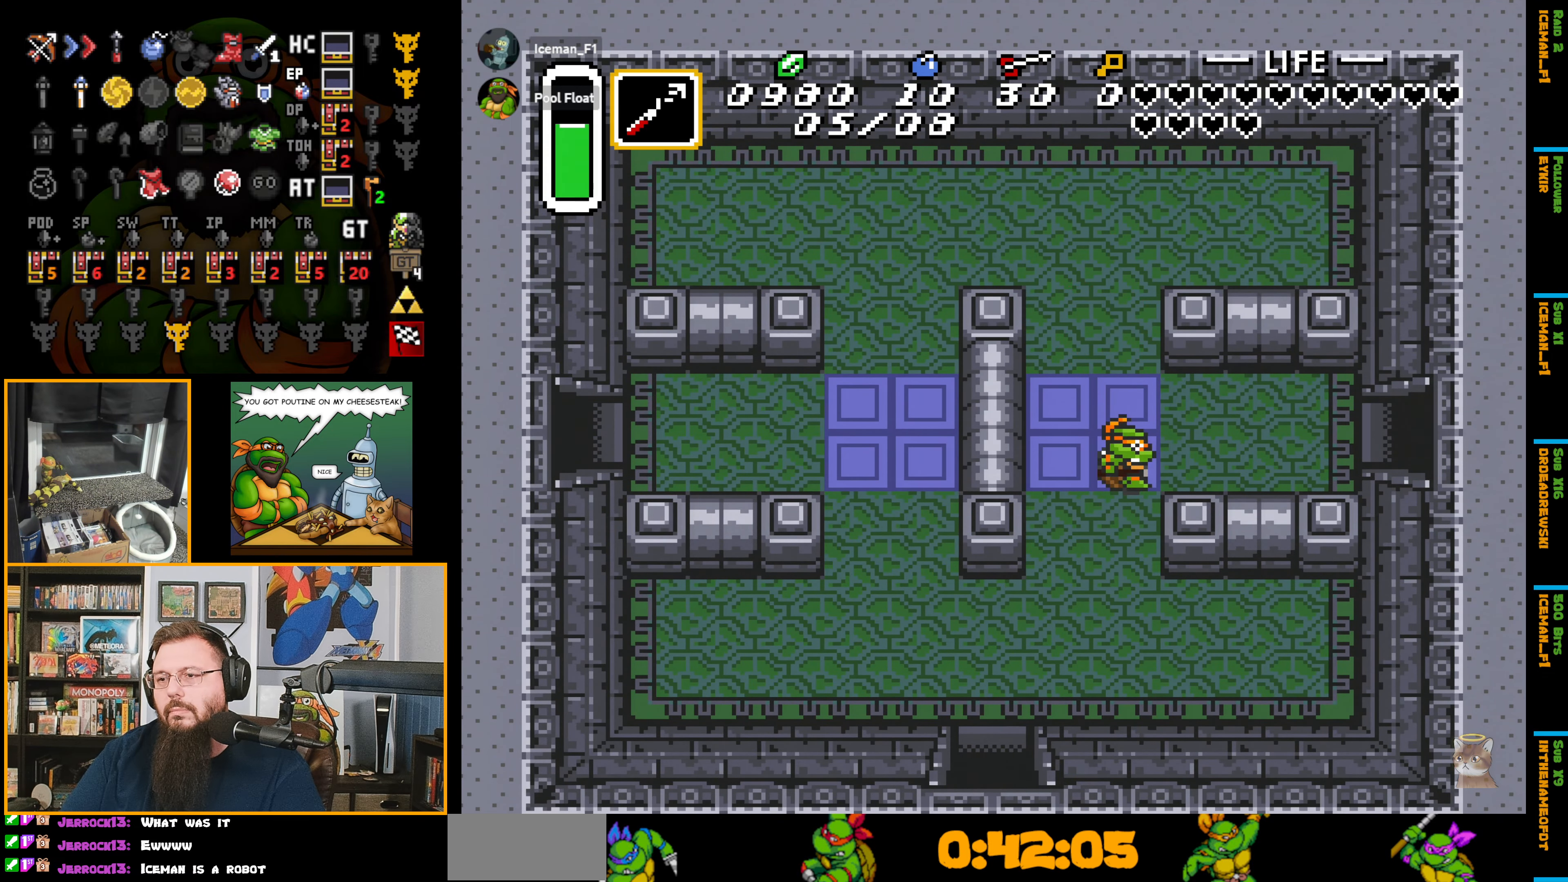
{"buttons": ["DPAD_DOWN"], "events": [[50, "DPAD_RIGHT", "up"]]}
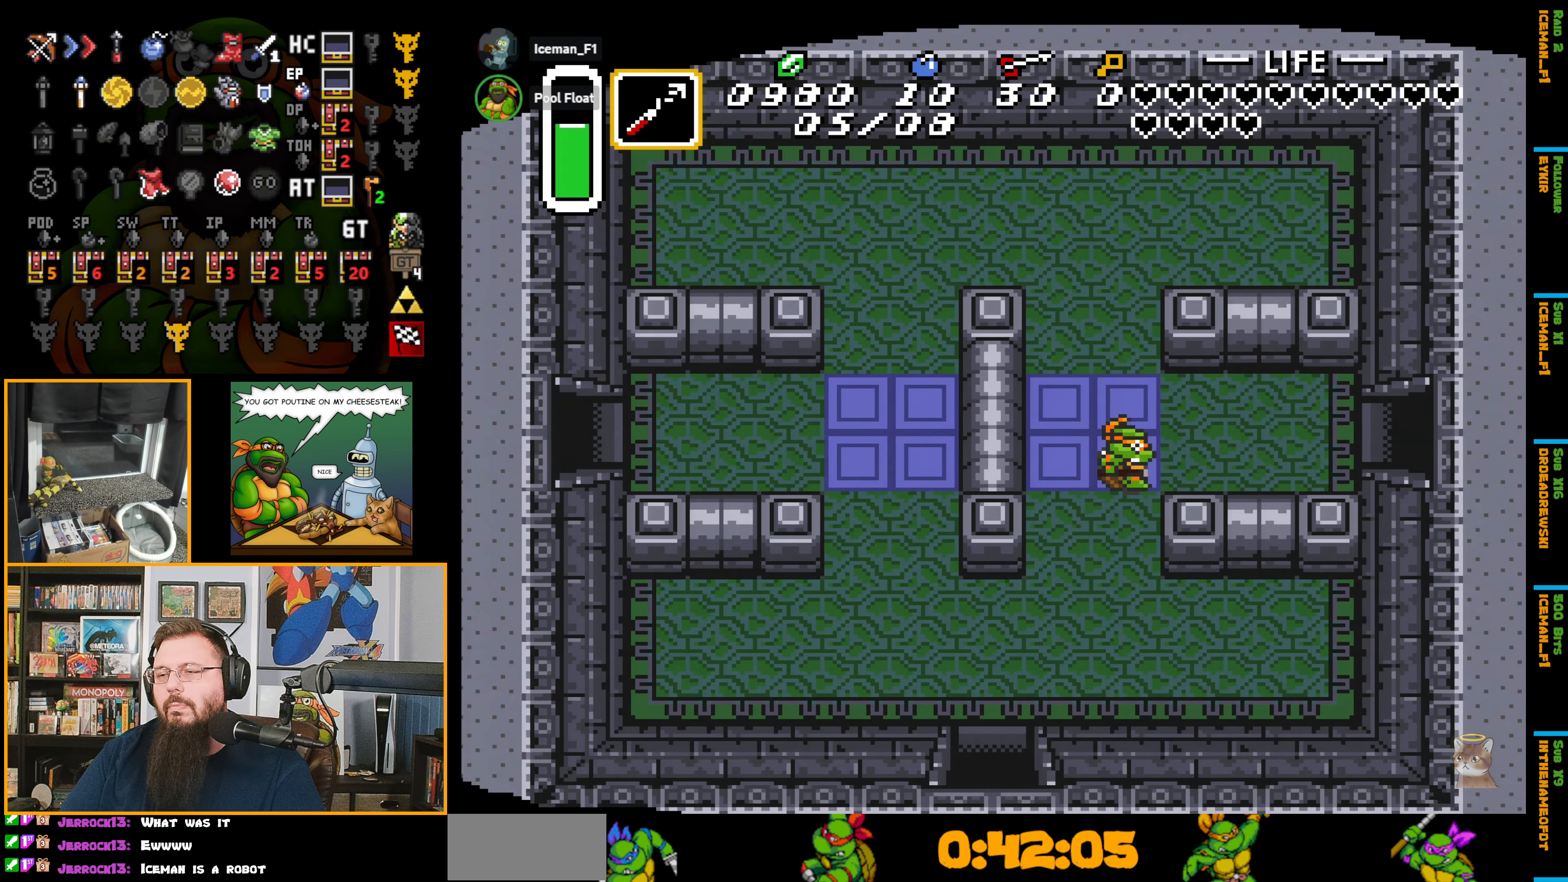
{"buttons": [], "events": [[433, "DPAD_DOWN", "up"]]}